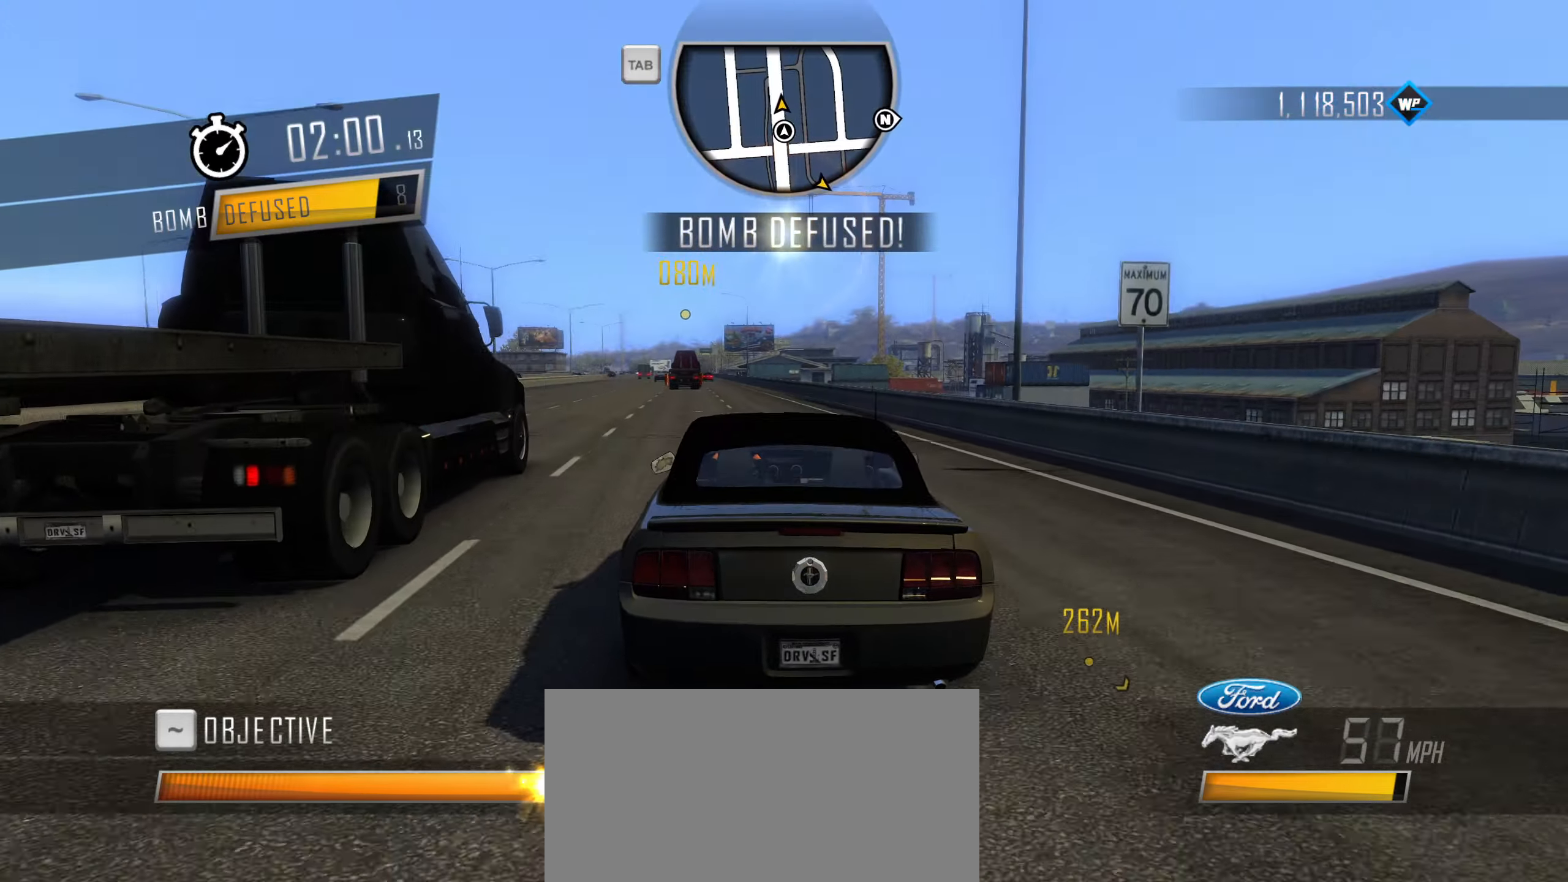
Gameplay with keyboard; each line is a JSON object with the keys held at the frame after it. "events" lists presses ("down") and releases ("up") of "1", "2", "3", "4", "5", "6", "7", "8", "9", "a", "alt", "b", "c", "caps_lock", "ctrl", "d", "down", "e", "escape", "f", "f4", "f6", "f9", "left", "q", "r", "return", "right", "s", "shift", "space", "super", "tab", "tilde", "up", "w", "x" and "z" between this image and that frame as [ms after this image, input, new state], when the widget could be followed in between. No other keys are recorded. Mouse input is not recorded.
{"keys": ["shift", "w"], "events": [[66, "a", "up"]]}
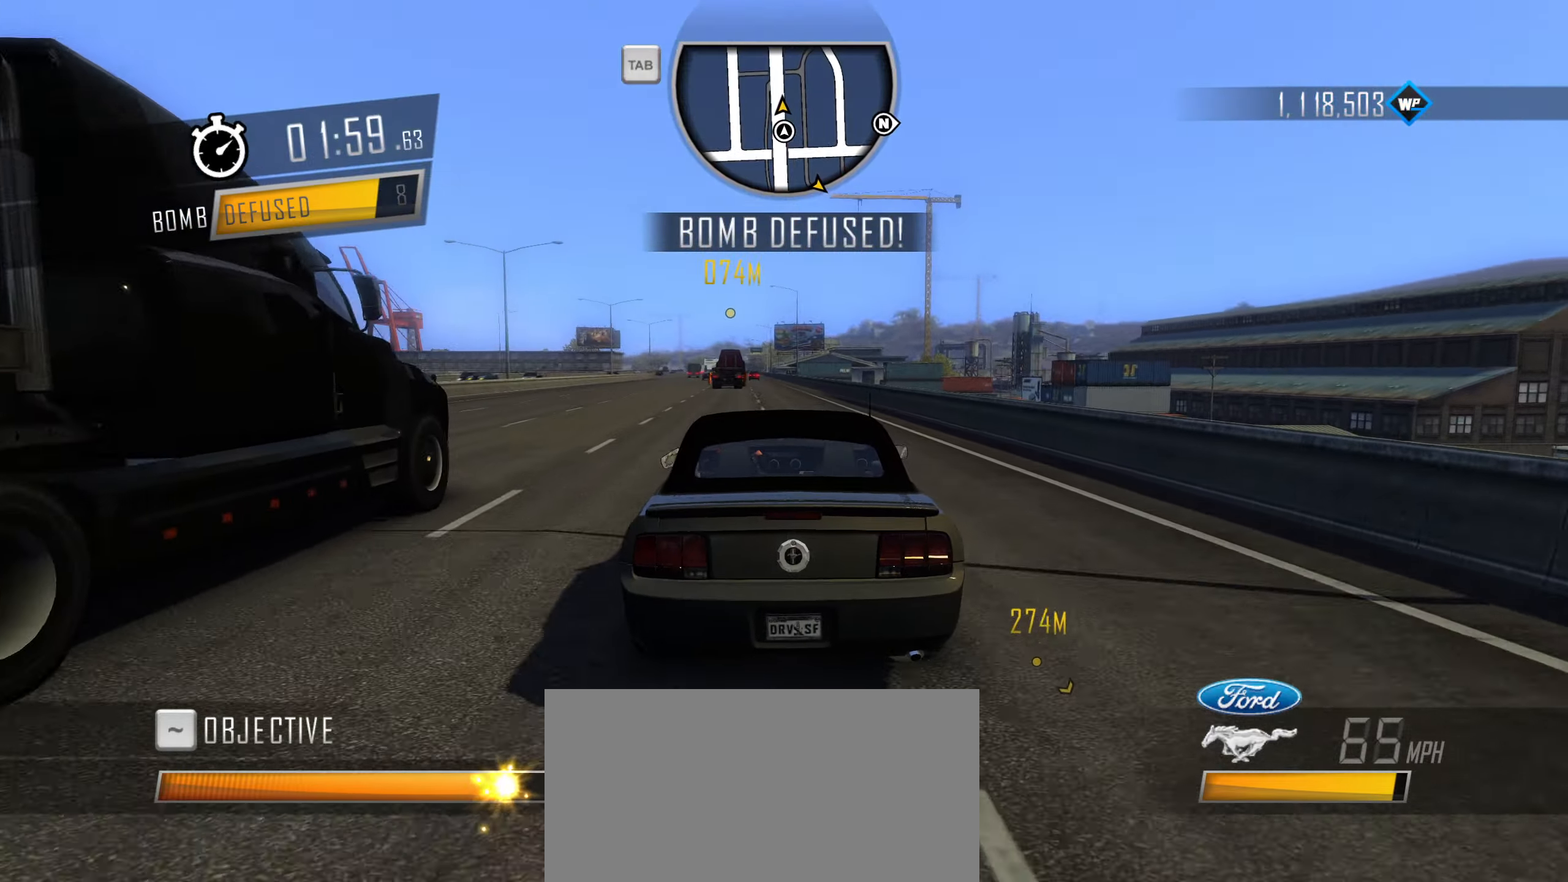
{"keys": ["shift", "w"], "events": []}
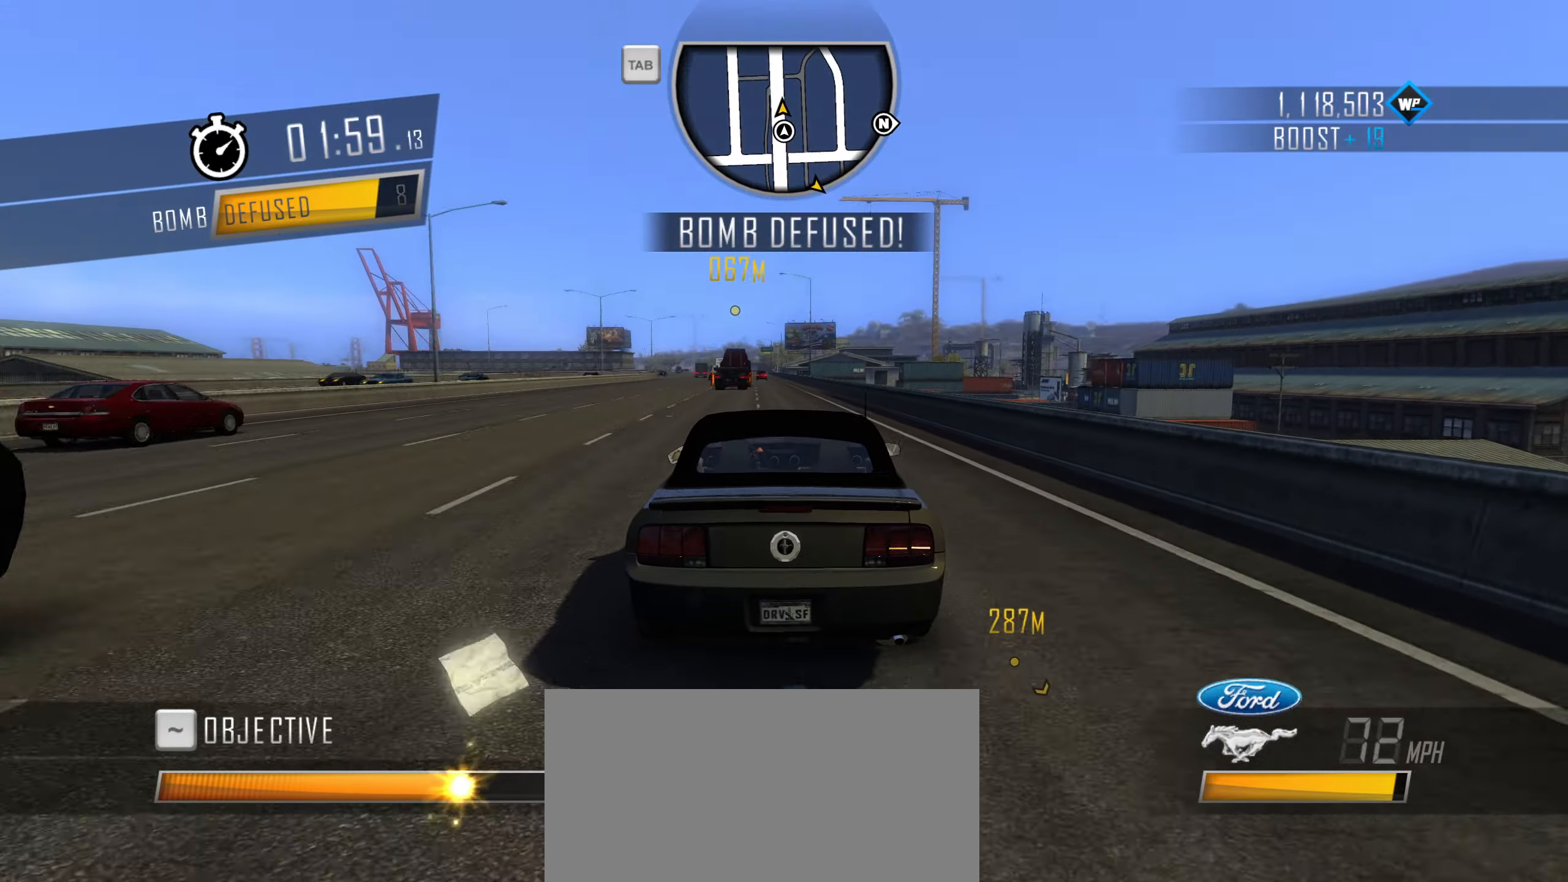
{"keys": ["shift", "w"], "events": [[250, "a", "down"], [300, "a", "up"]]}
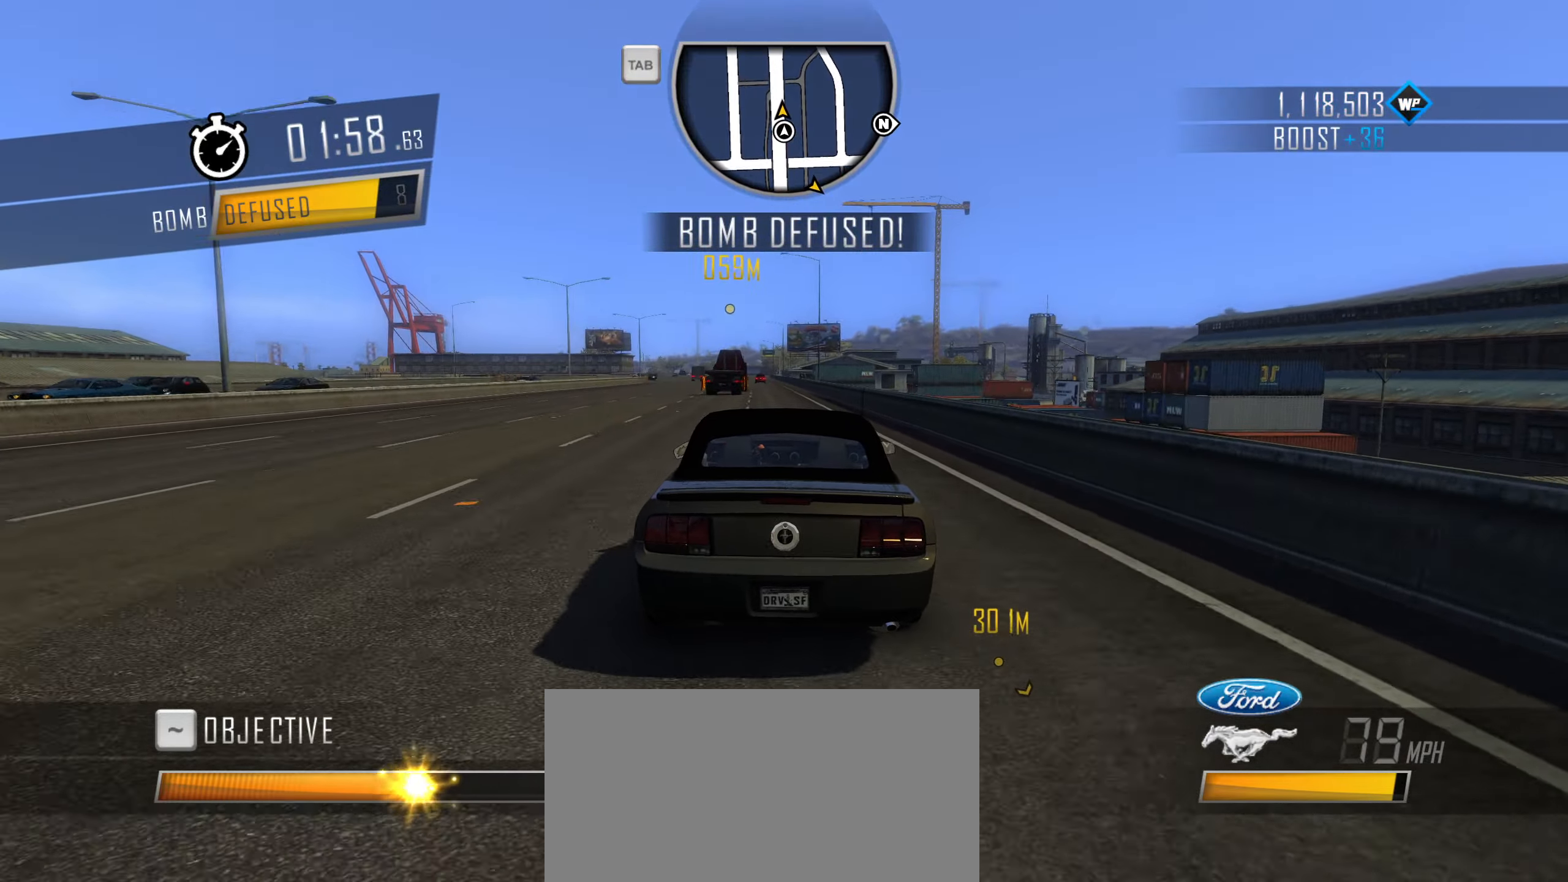
{"keys": ["a", "shift", "w"], "events": [[450, "a", "down"]]}
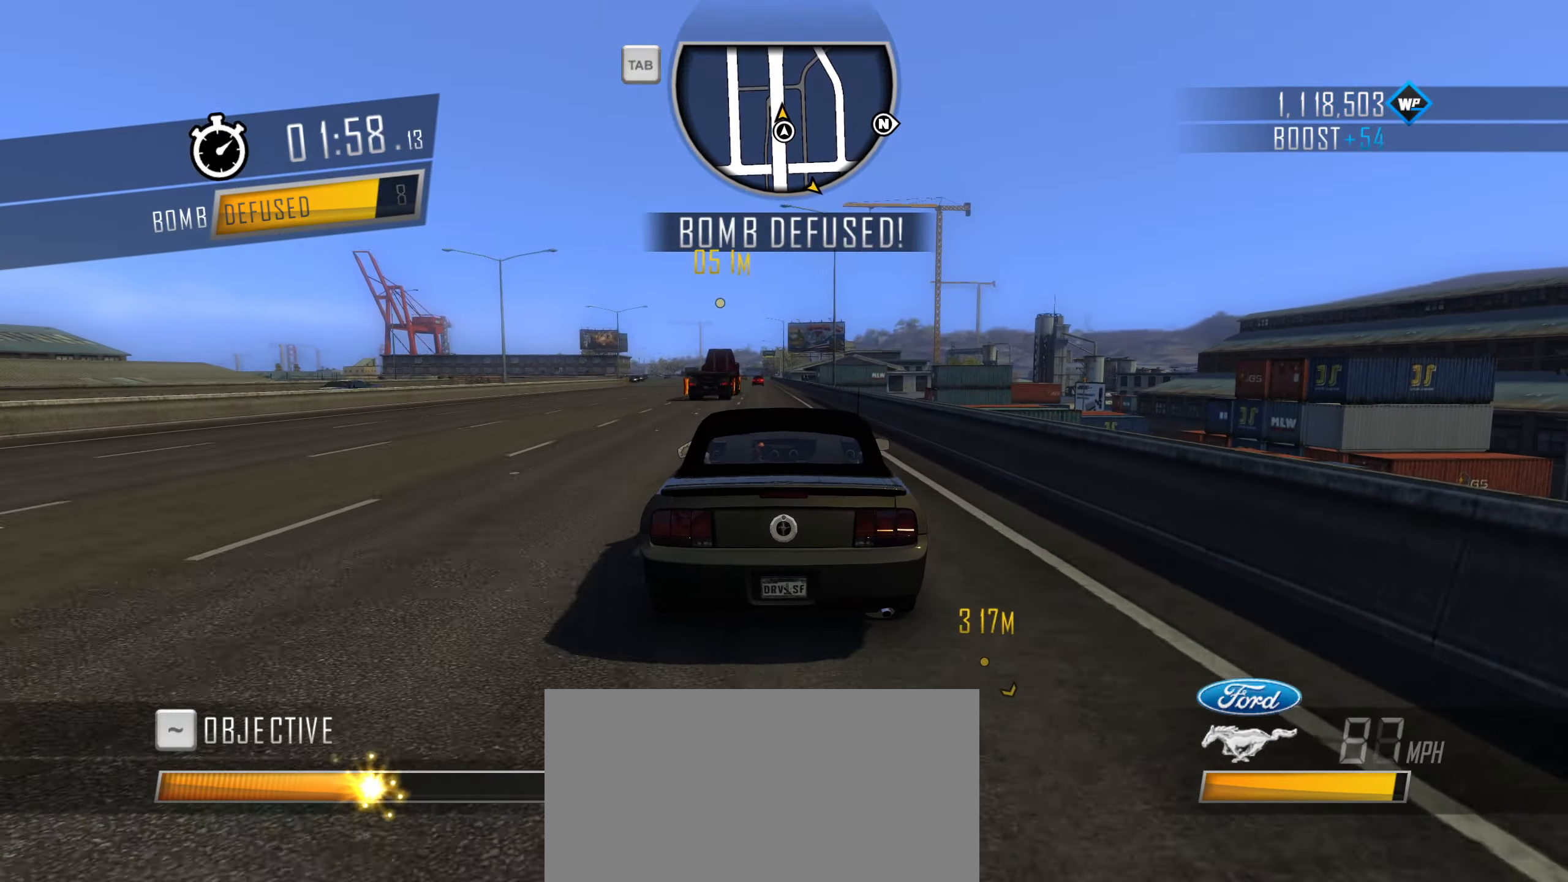
{"keys": ["w"], "events": [[83, "a", "up"], [366, "shift", "up"]]}
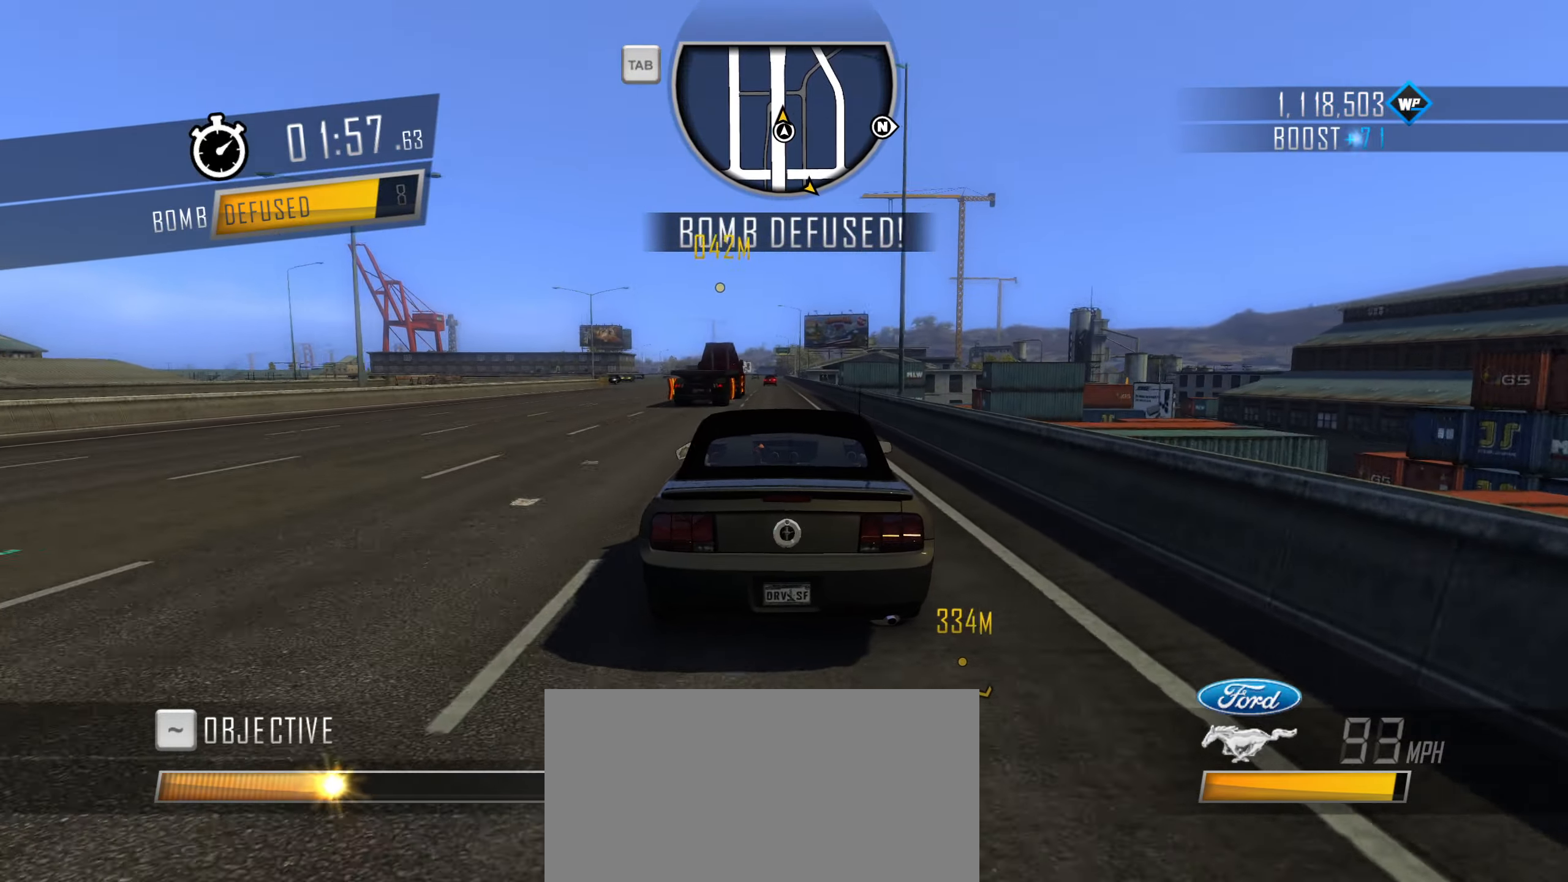
{"keys": ["a", "w"], "events": [[433, "a", "down"]]}
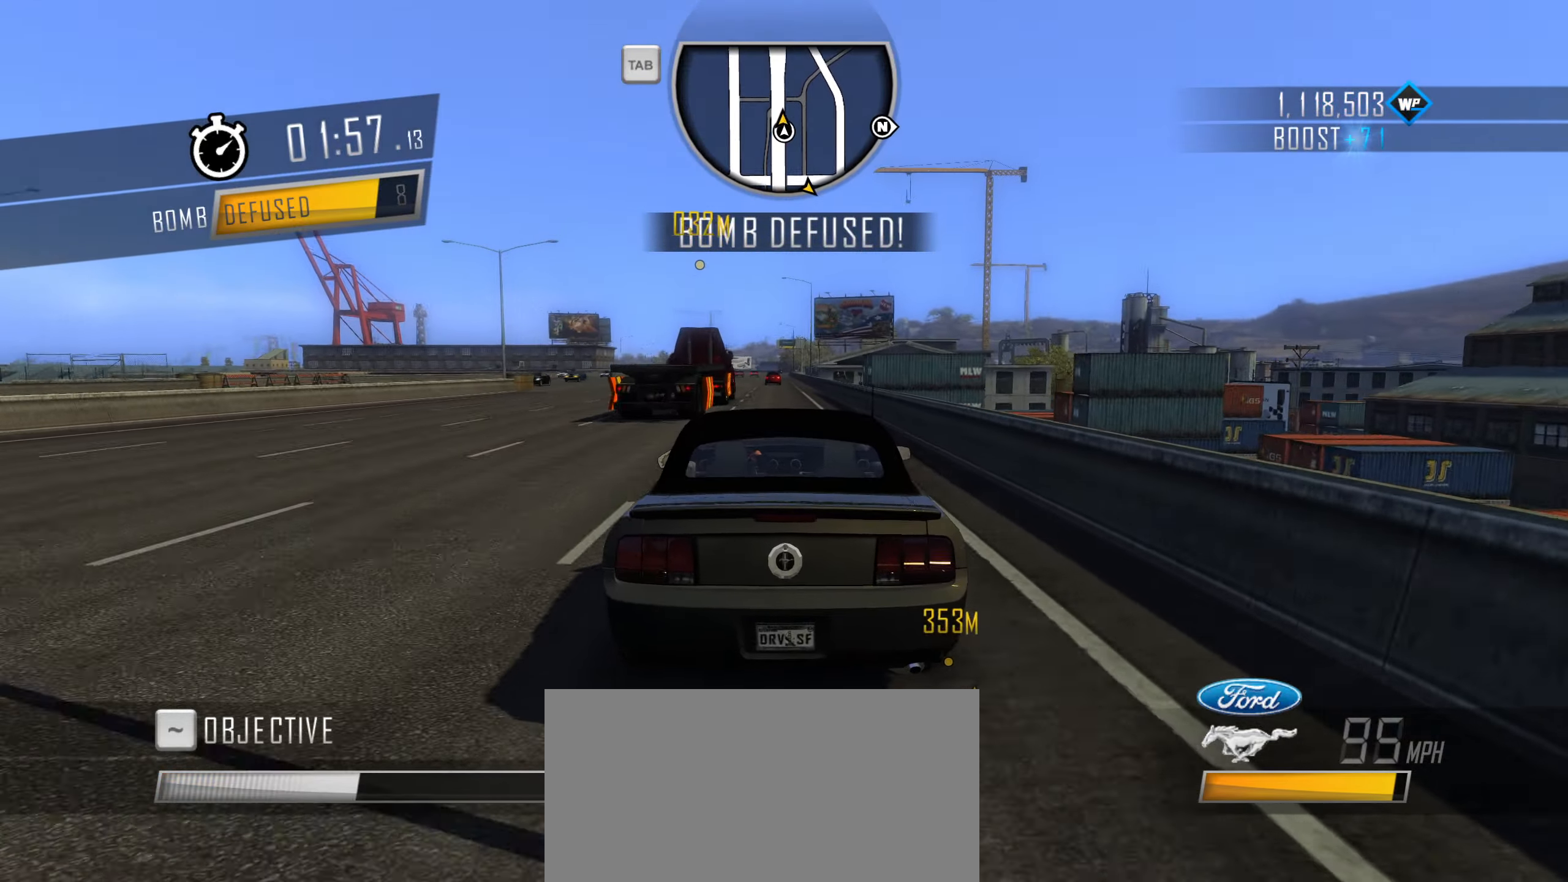
{"keys": [], "events": [[66, "a", "up"], [216, "a", "down"], [350, "a", "up"], [350, "w", "up"]]}
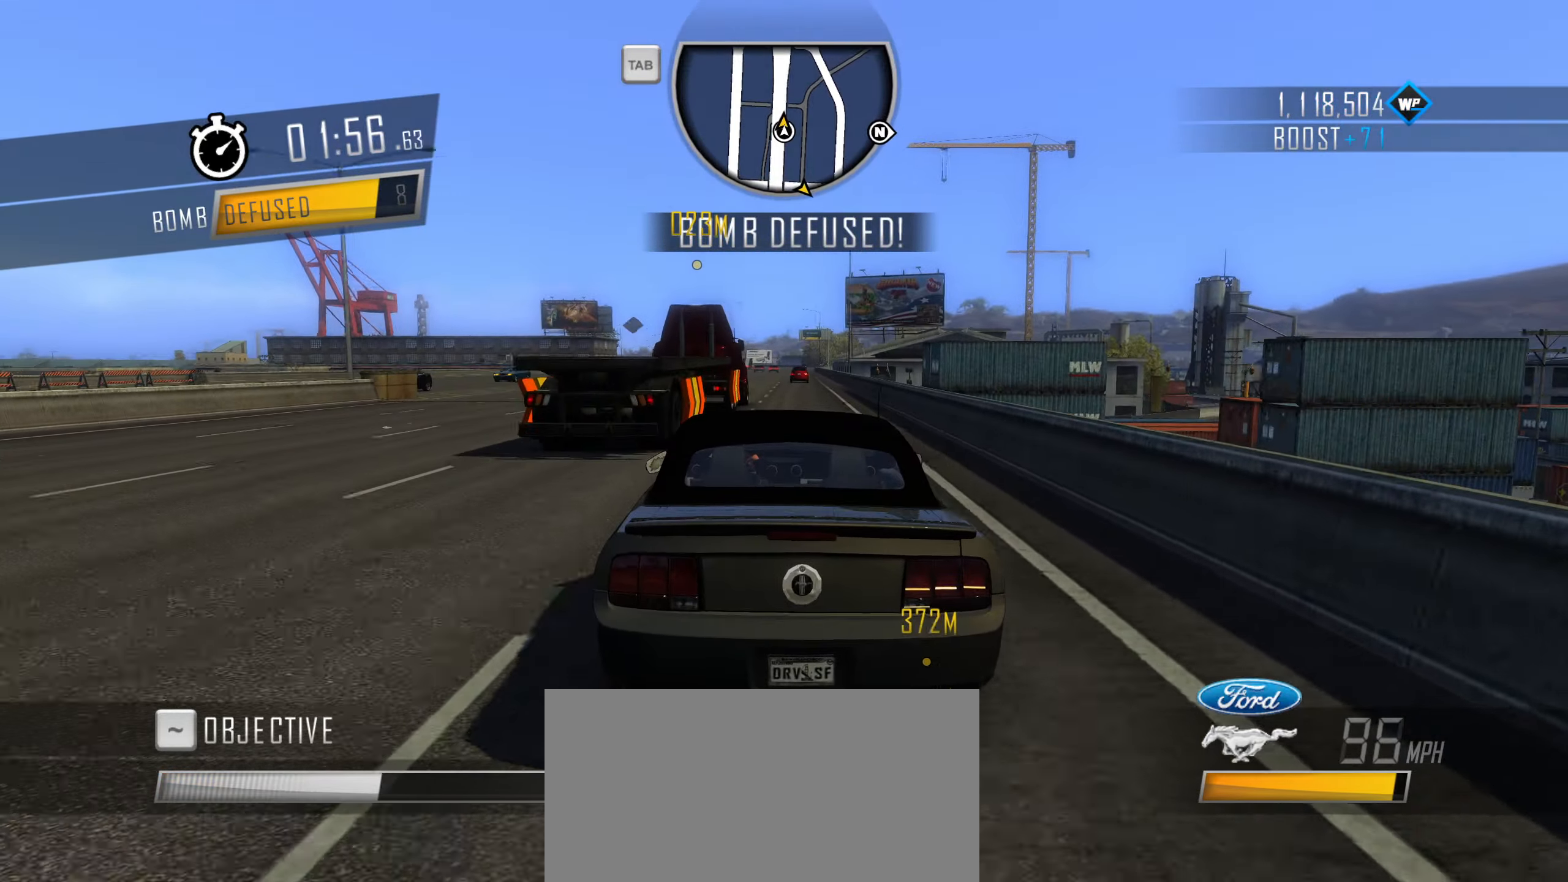
{"keys": ["a", "s"], "events": [[33, "d", "down"], [133, "d", "up"], [317, "s", "down"], [467, "a", "down"]]}
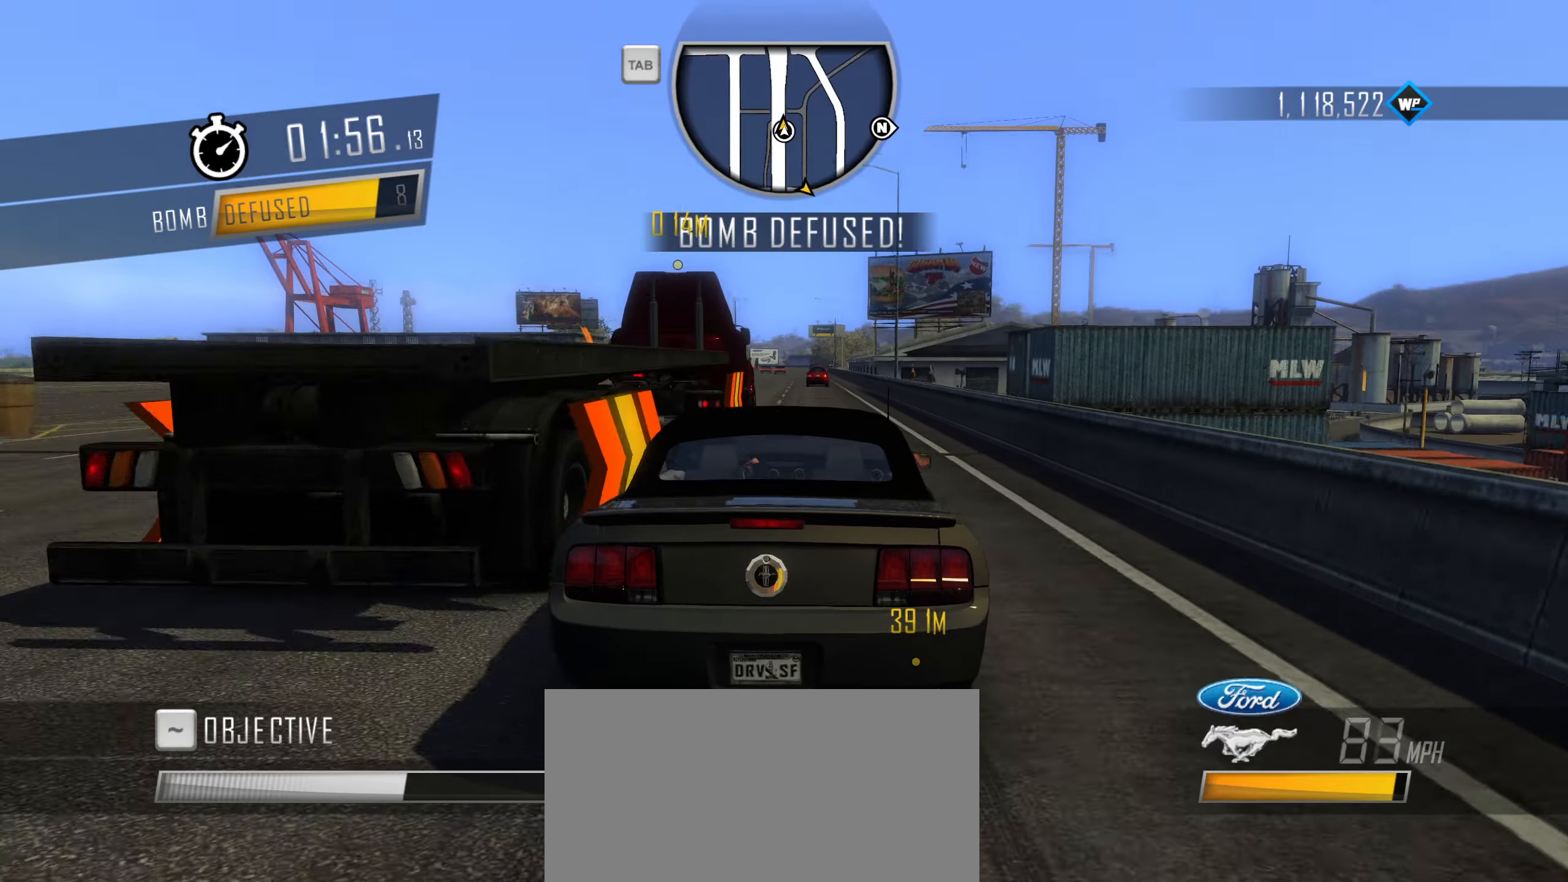
{"keys": ["a", "s"], "events": [[200, "a", "up"], [250, "a", "down"]]}
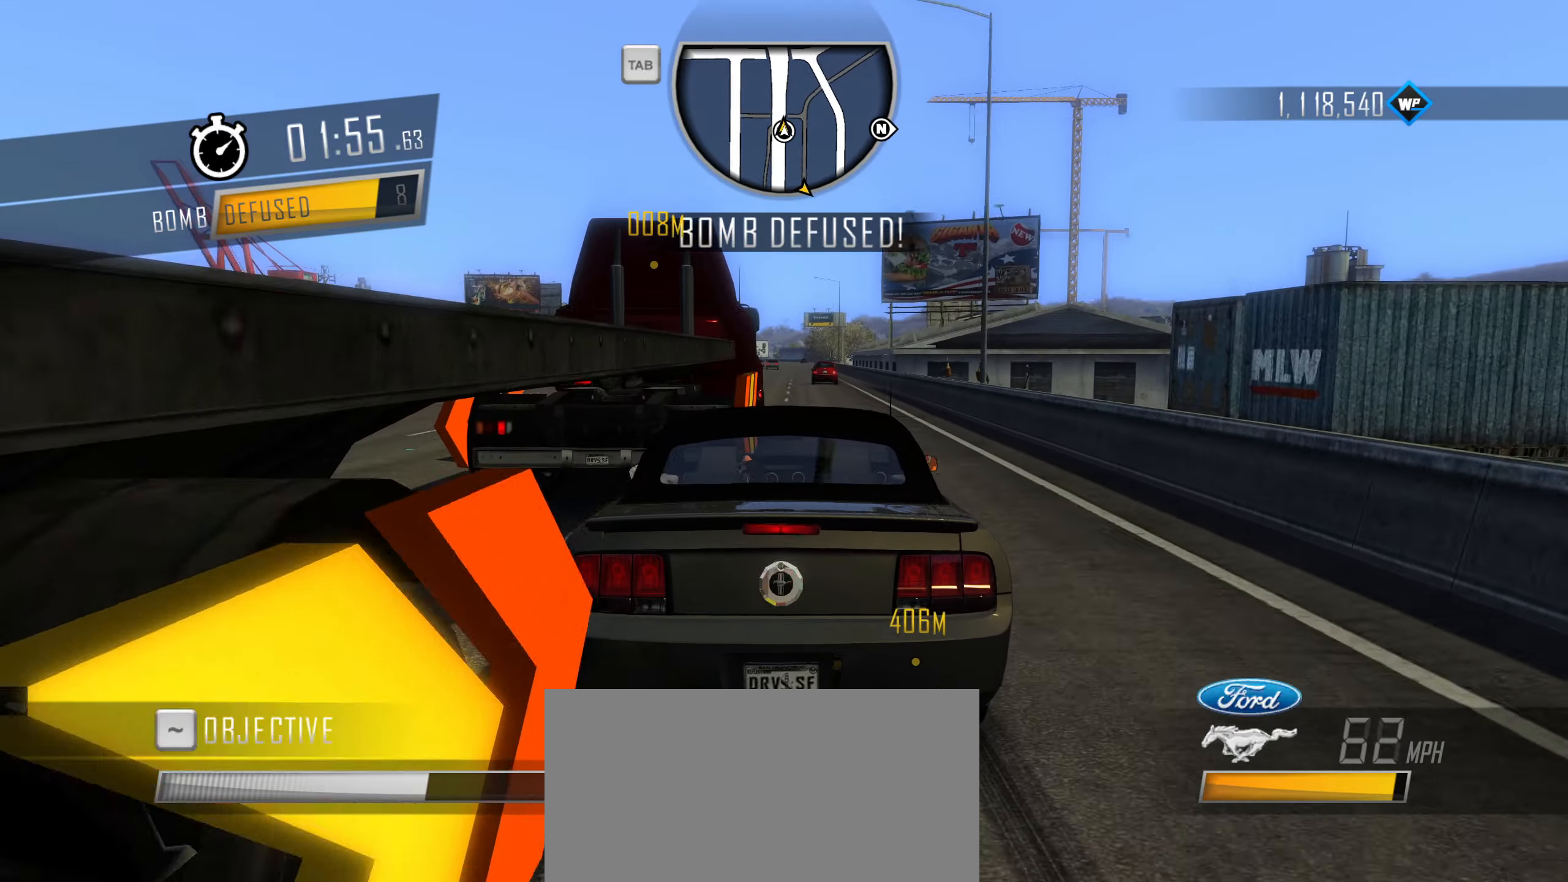
{"keys": [], "events": [[33, "a", "up"], [217, "s", "up"], [350, "a", "down"], [400, "a", "up"]]}
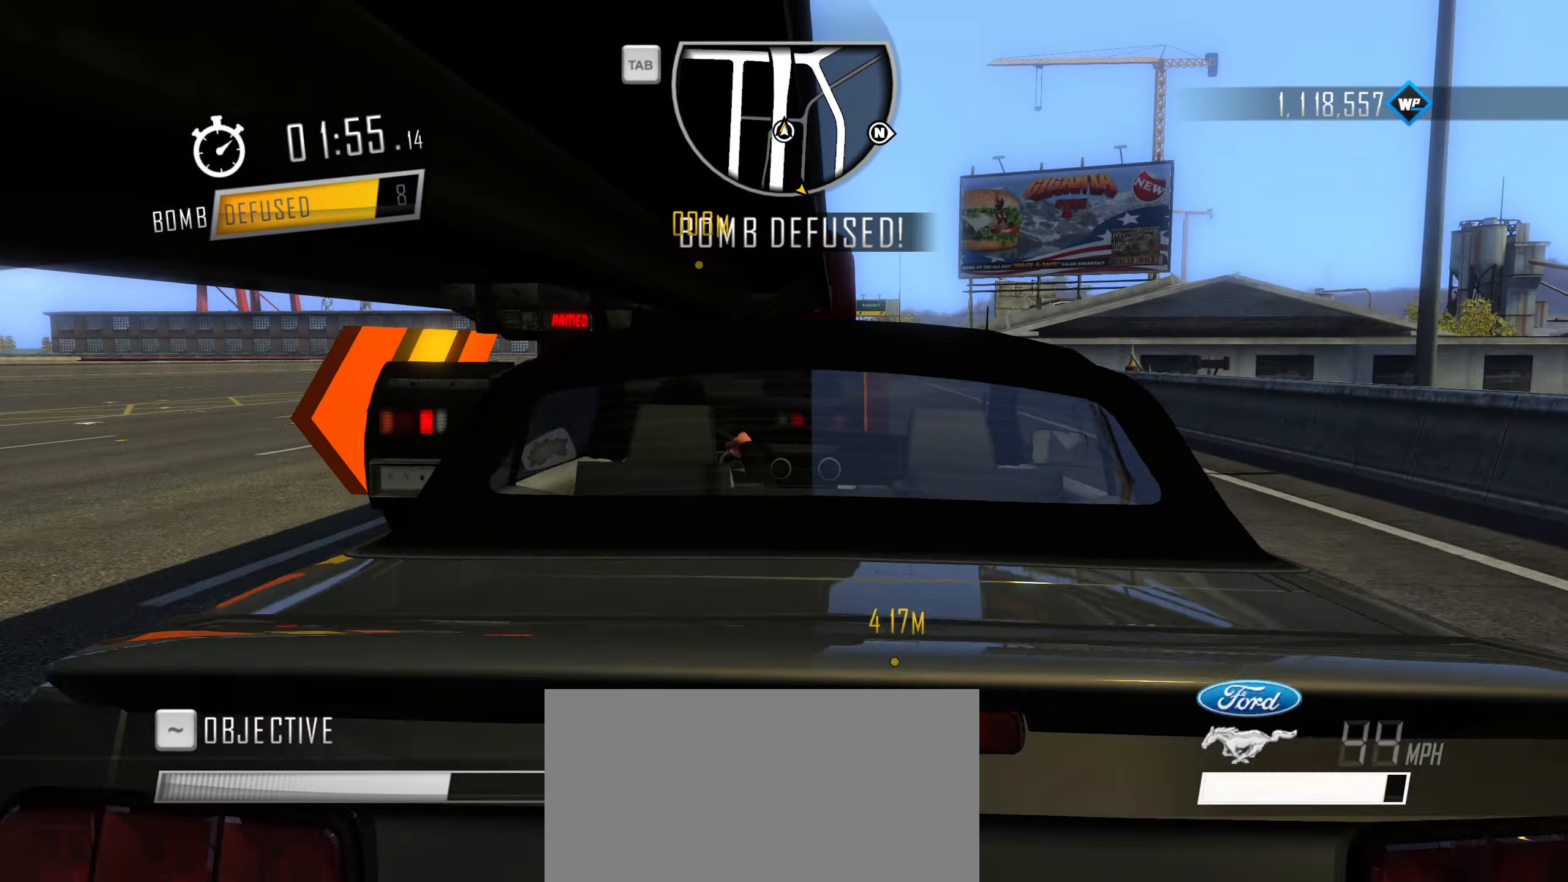
{"keys": [], "events": [[283, "a", "down"], [417, "a", "up"]]}
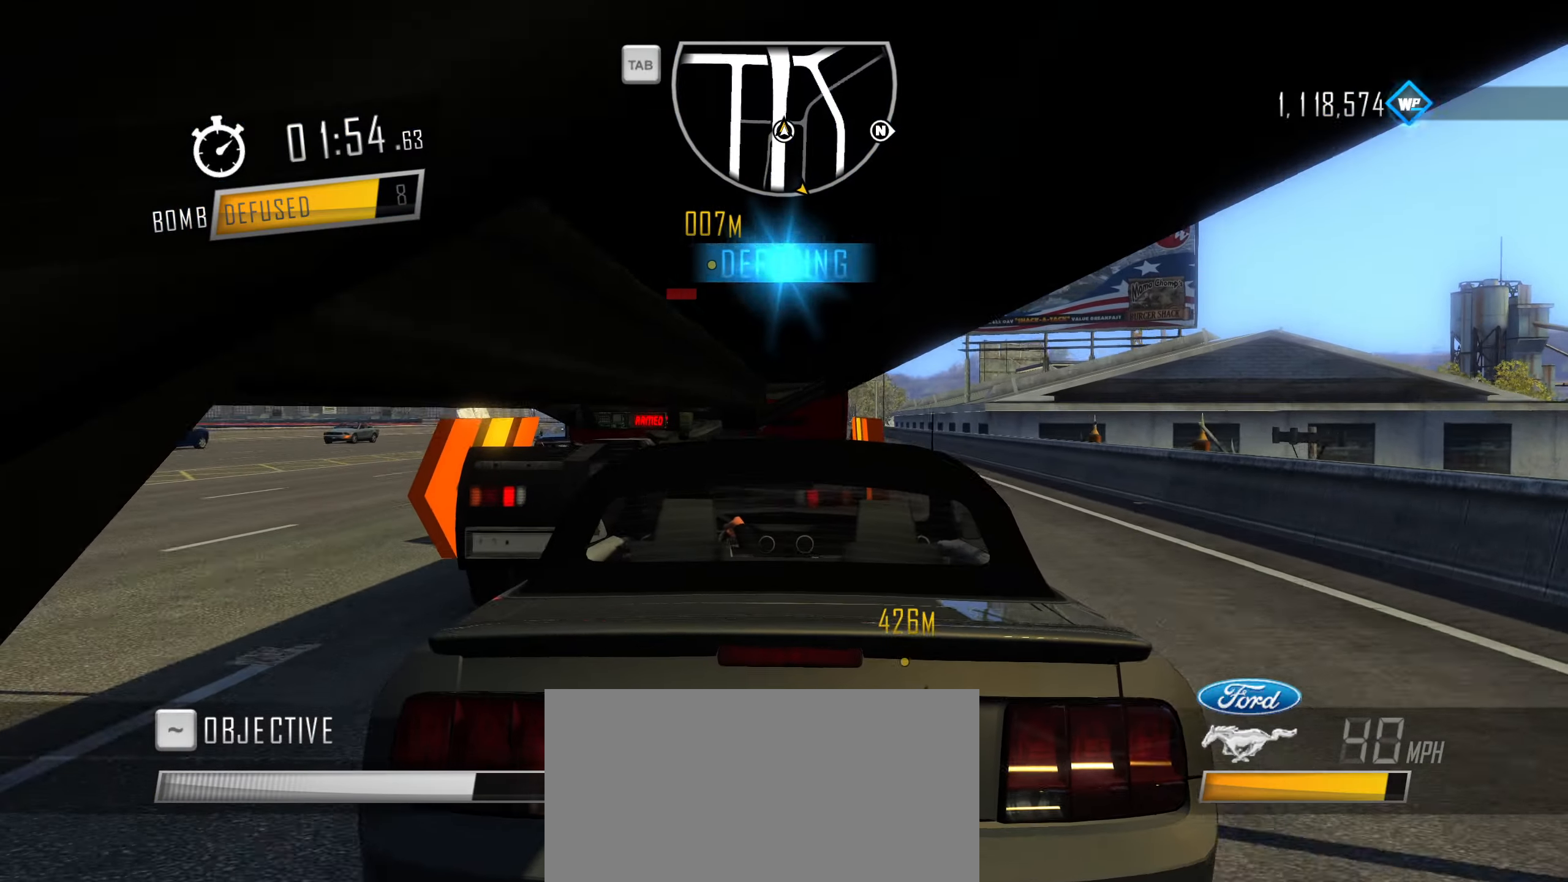
{"keys": ["w"], "events": [[283, "w", "down"]]}
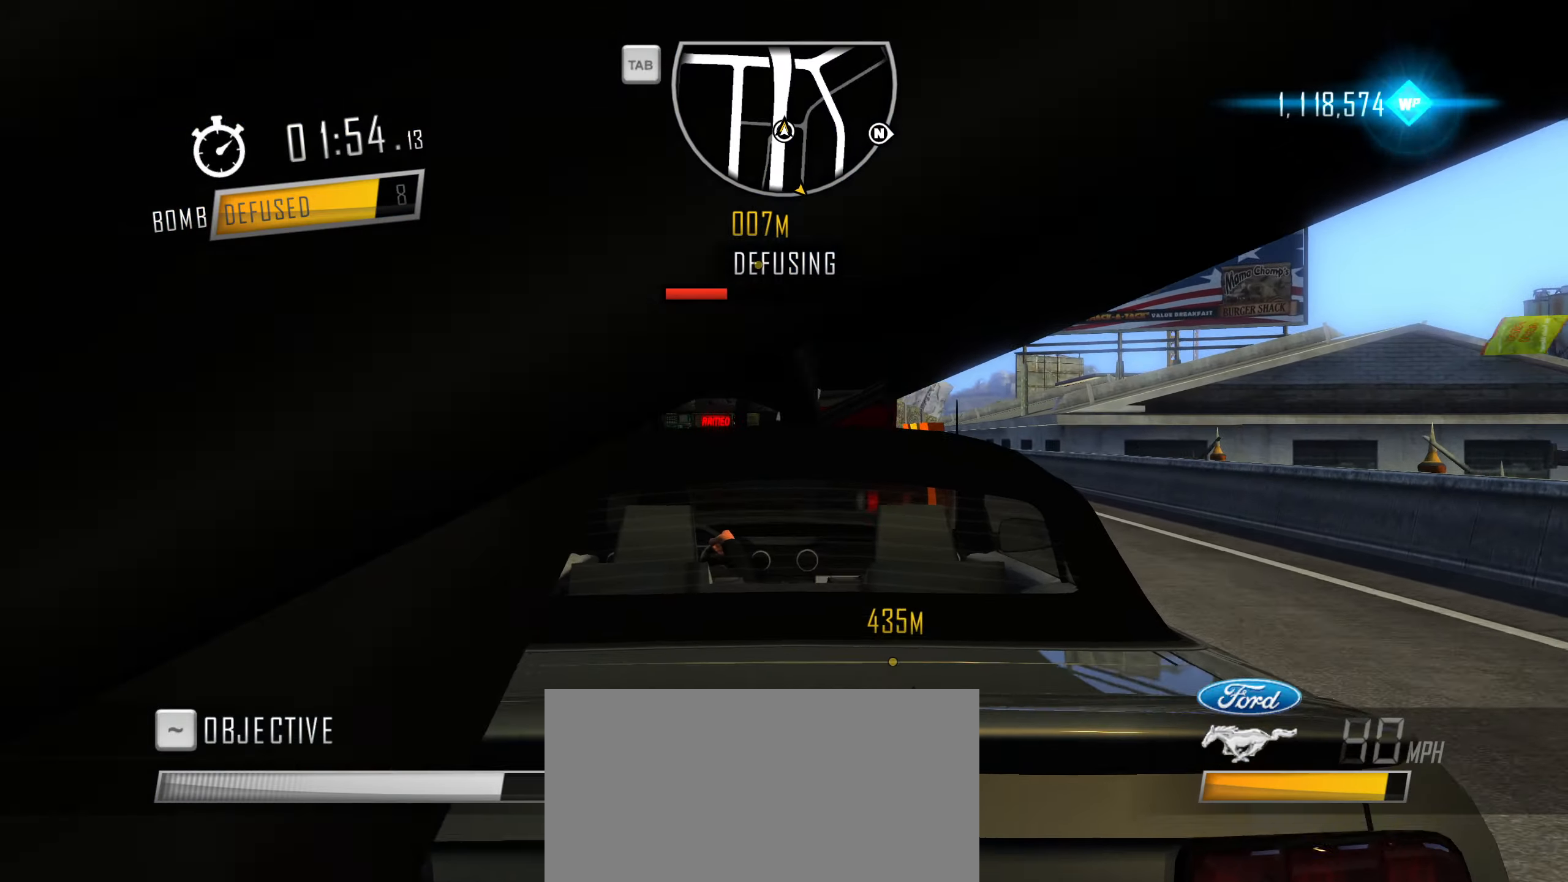
{"keys": ["d"], "events": [[117, "d", "down"], [217, "d", "up"], [267, "w", "up"], [500, "d", "down"]]}
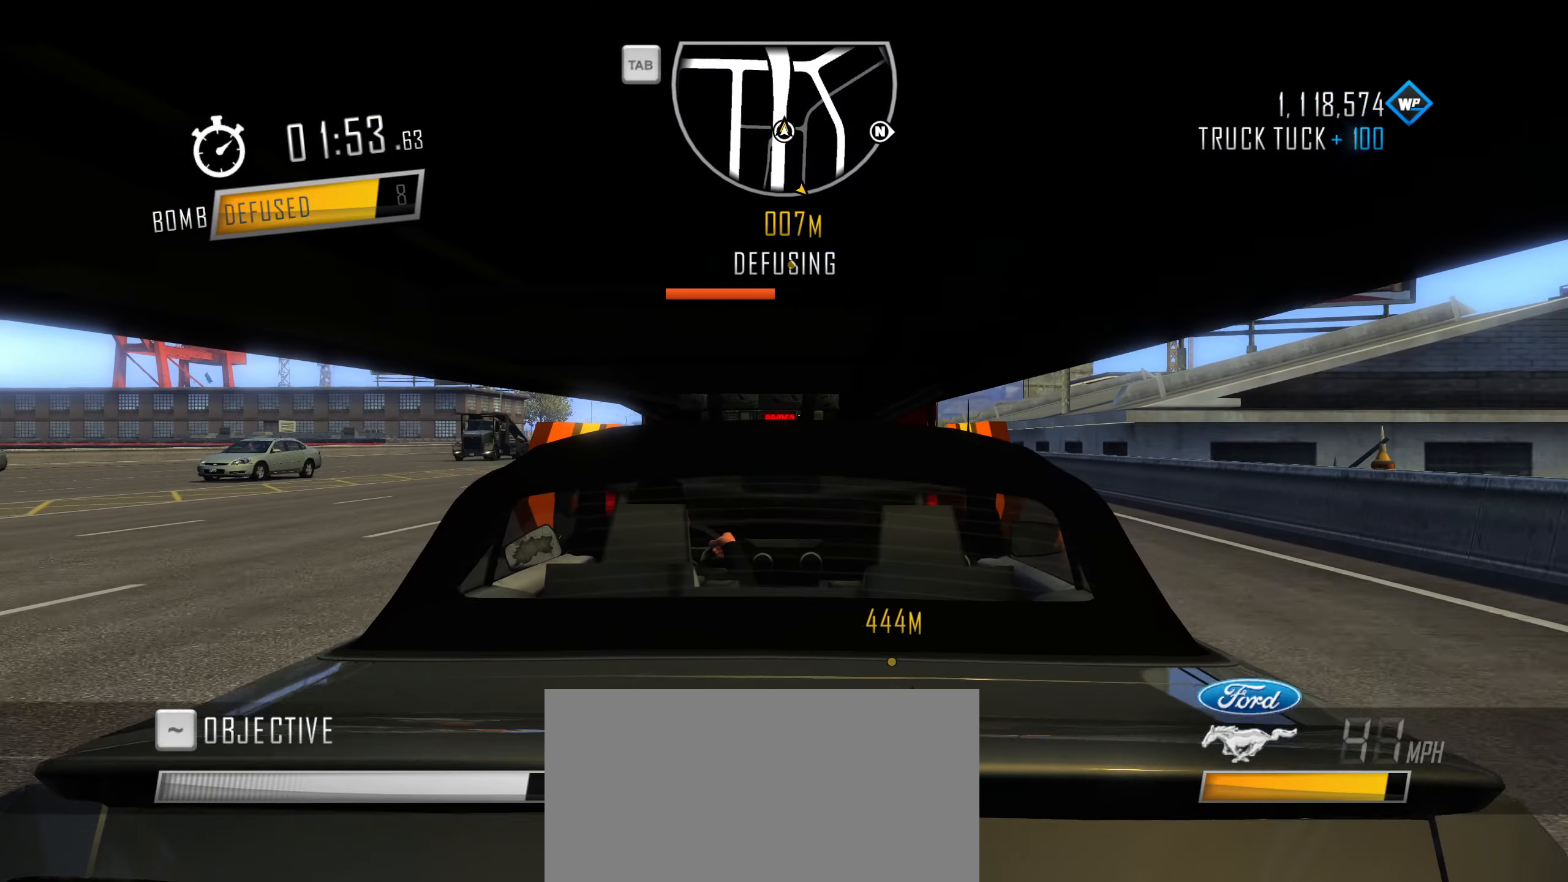
{"keys": [], "events": [[83, "d", "up"], [267, "w", "down"], [417, "w", "up"]]}
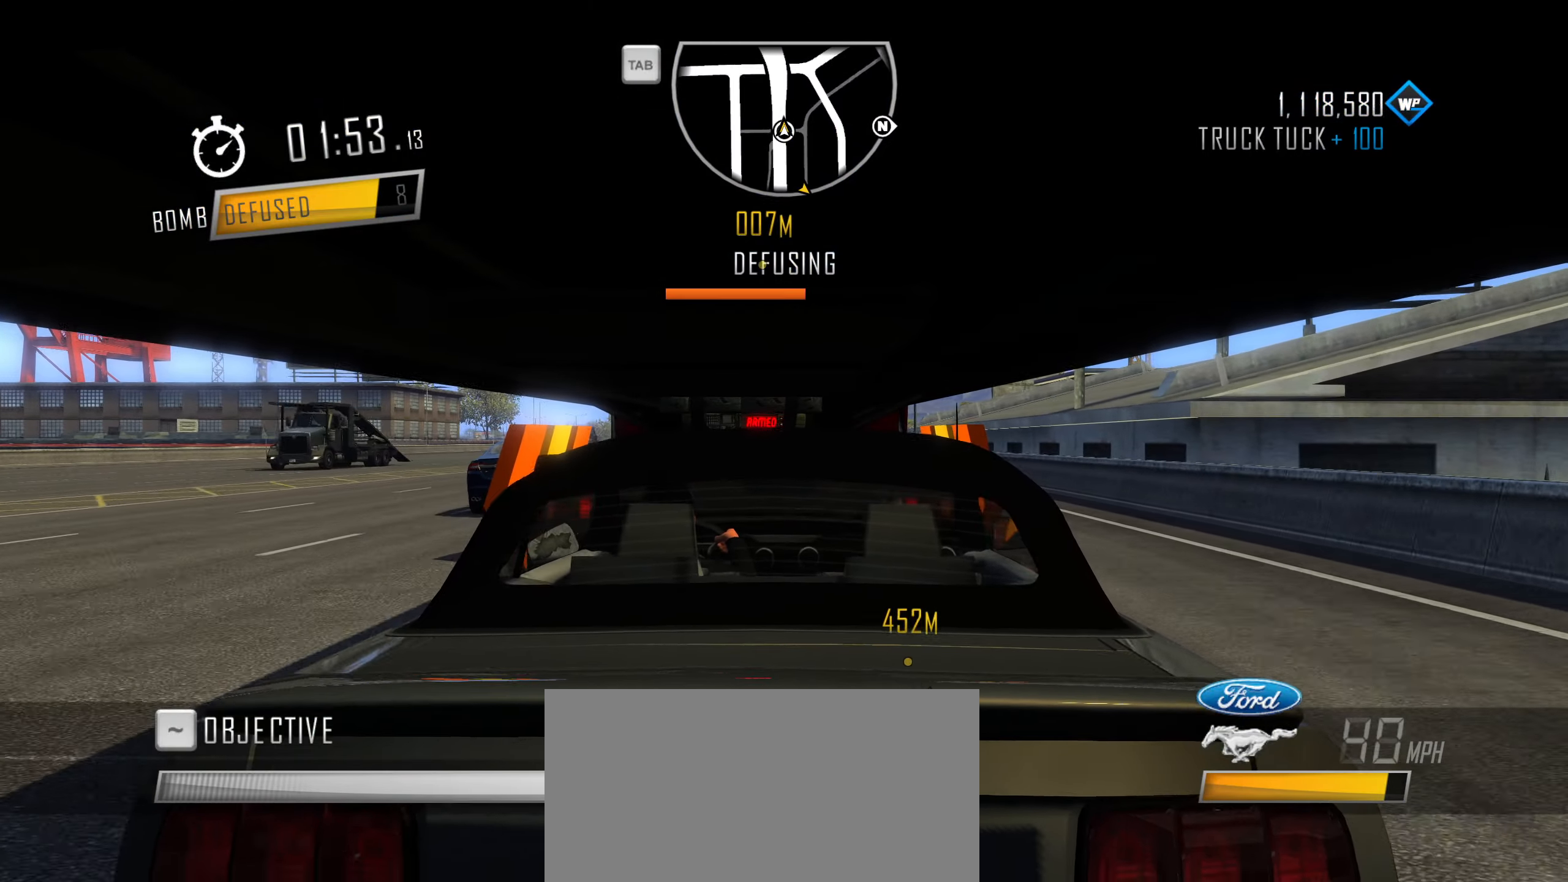
{"keys": ["a"], "events": [[200, "w", "down"], [333, "w", "up"], [433, "a", "down"]]}
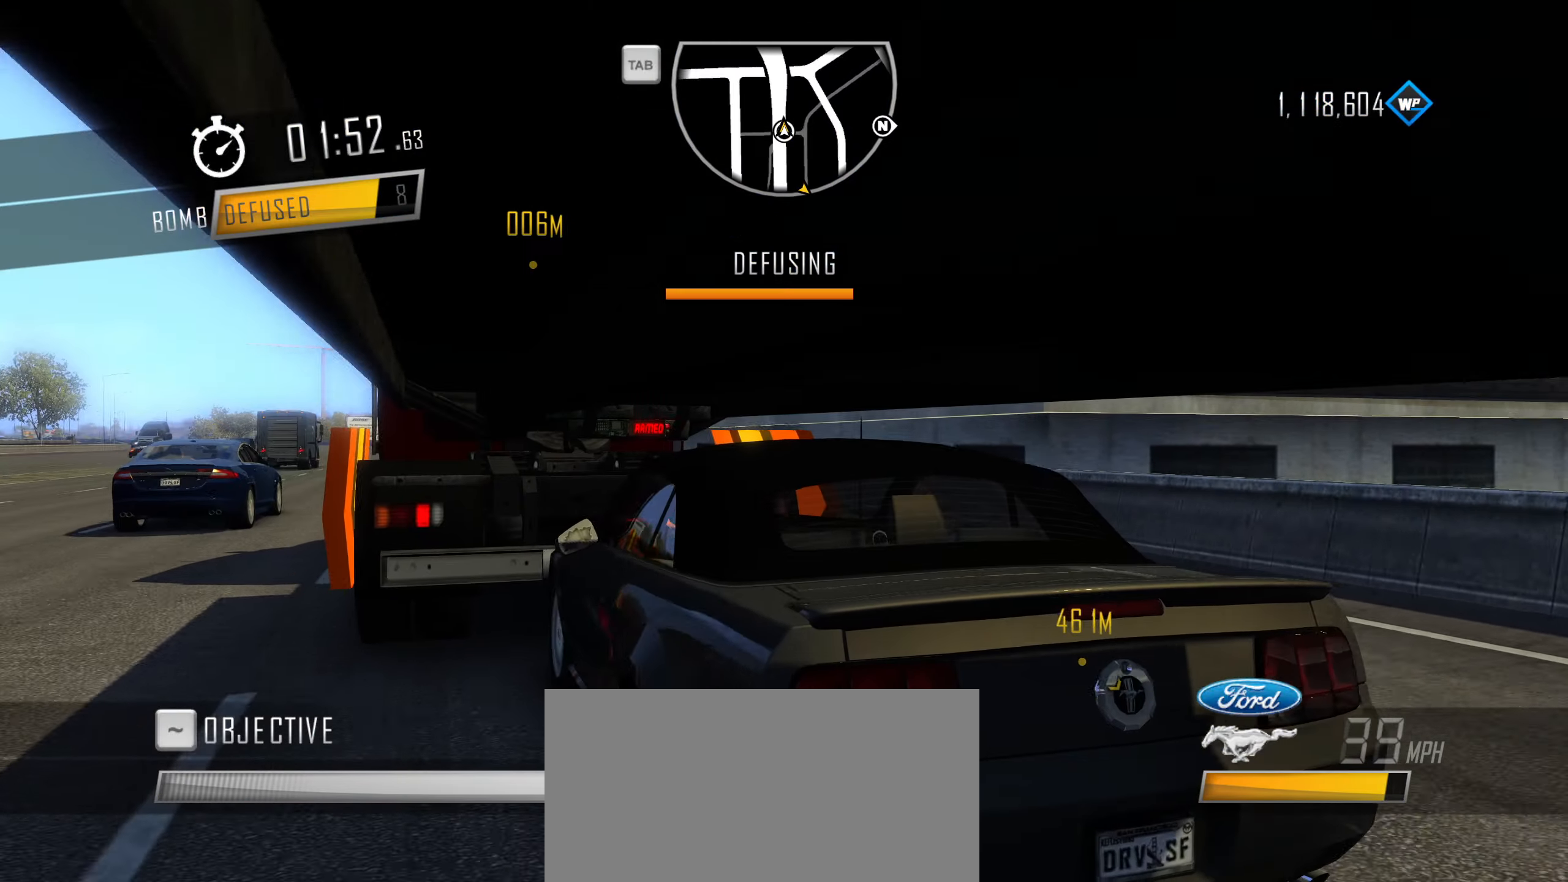
{"keys": [], "events": [[67, "a", "up"]]}
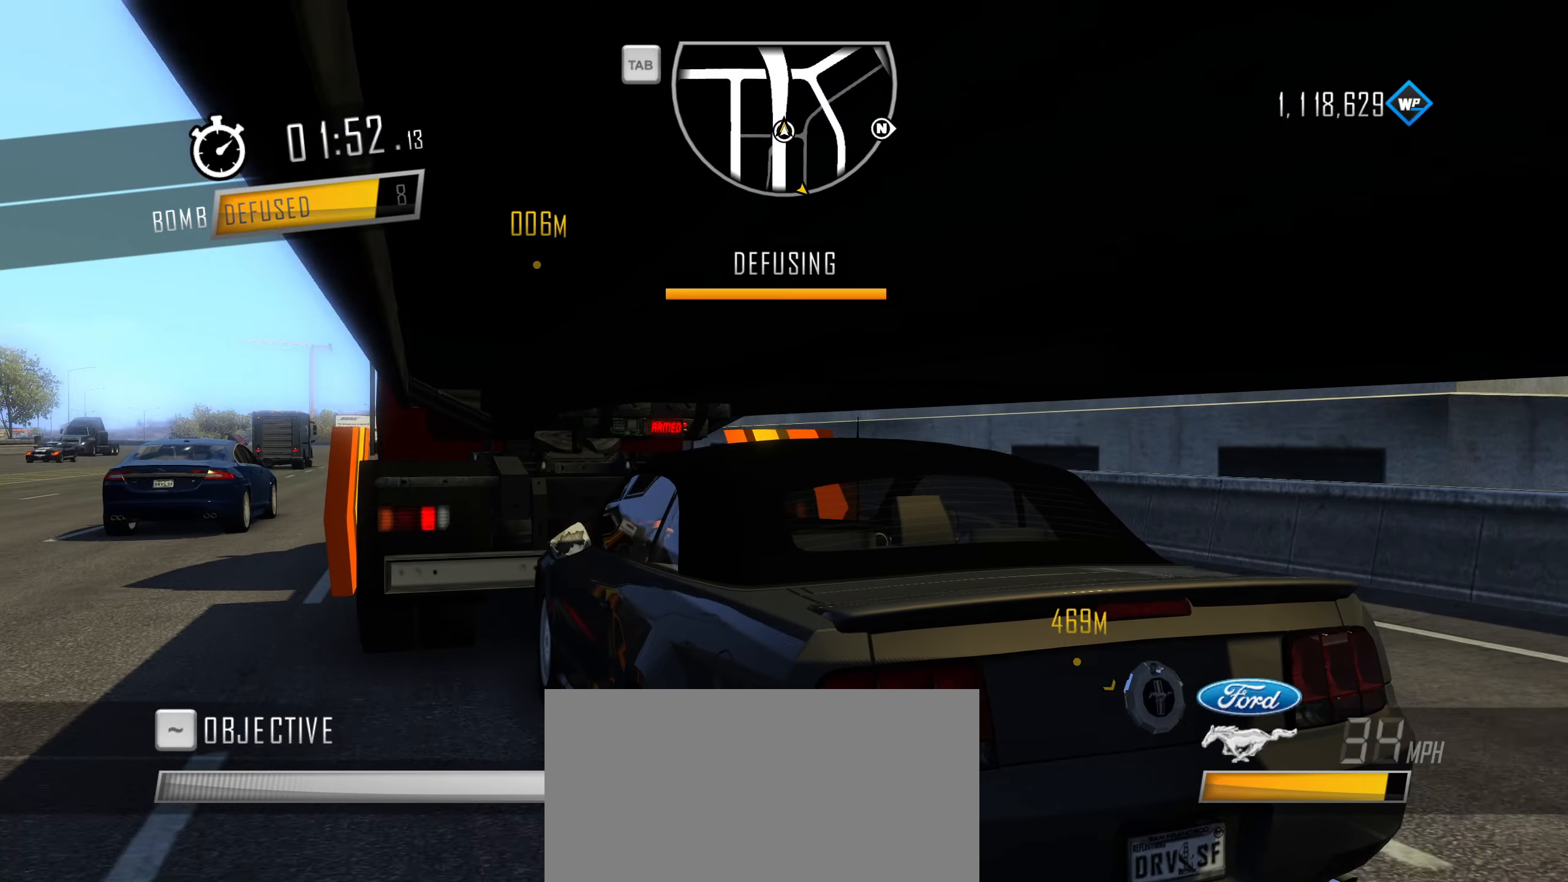
{"keys": [], "events": [[367, "q", "down"], [467, "q", "up"]]}
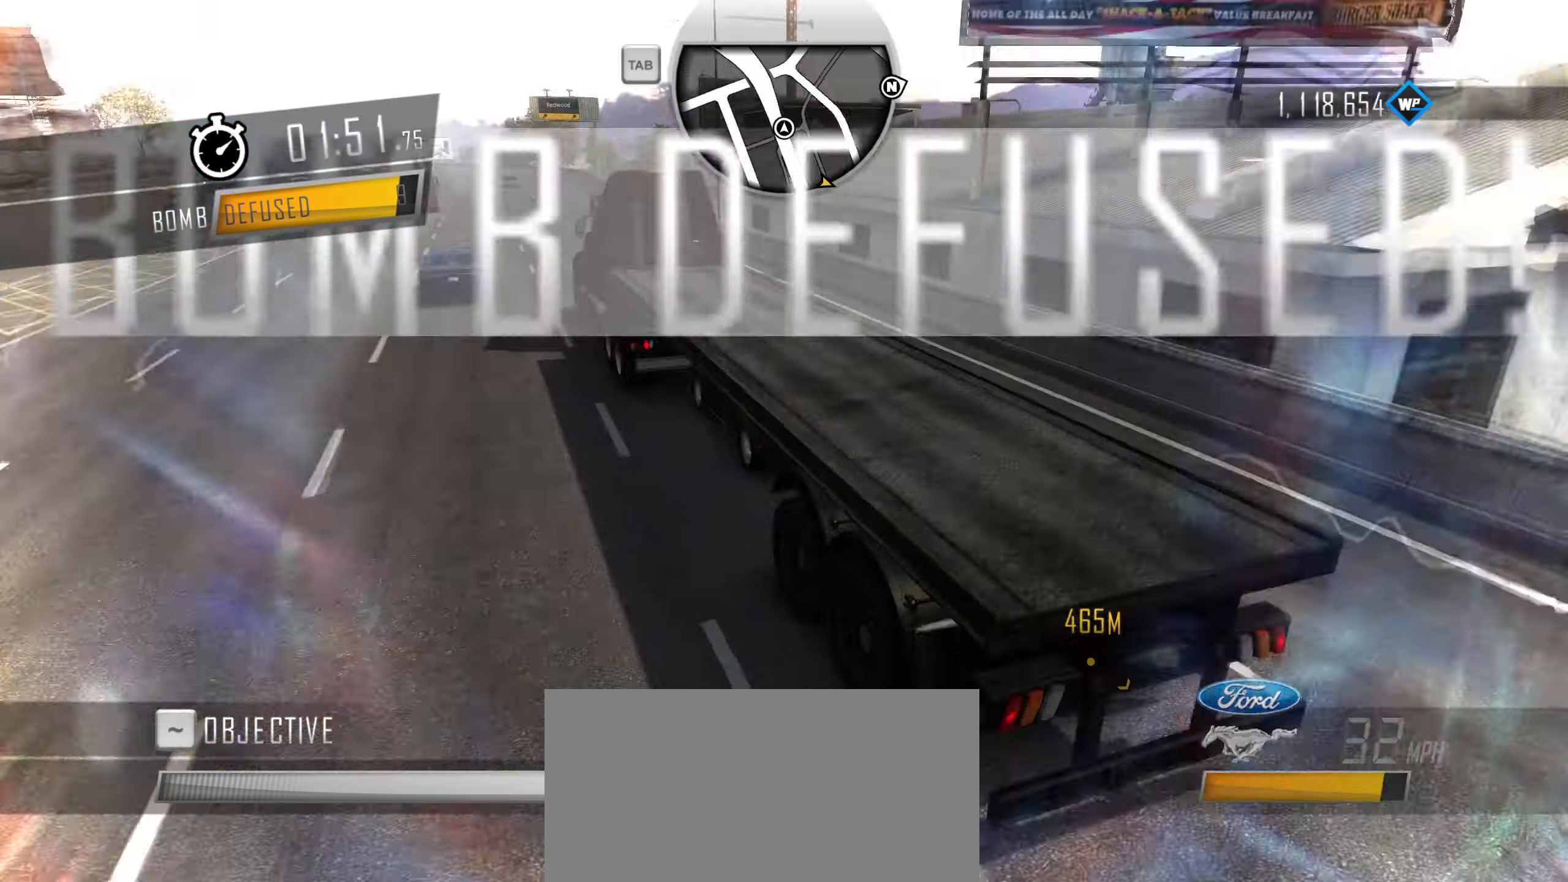
{"keys": [], "events": [[200, "down", "down"], [250, "down", "up"], [300, "down", "down"], [384, "down", "up"]]}
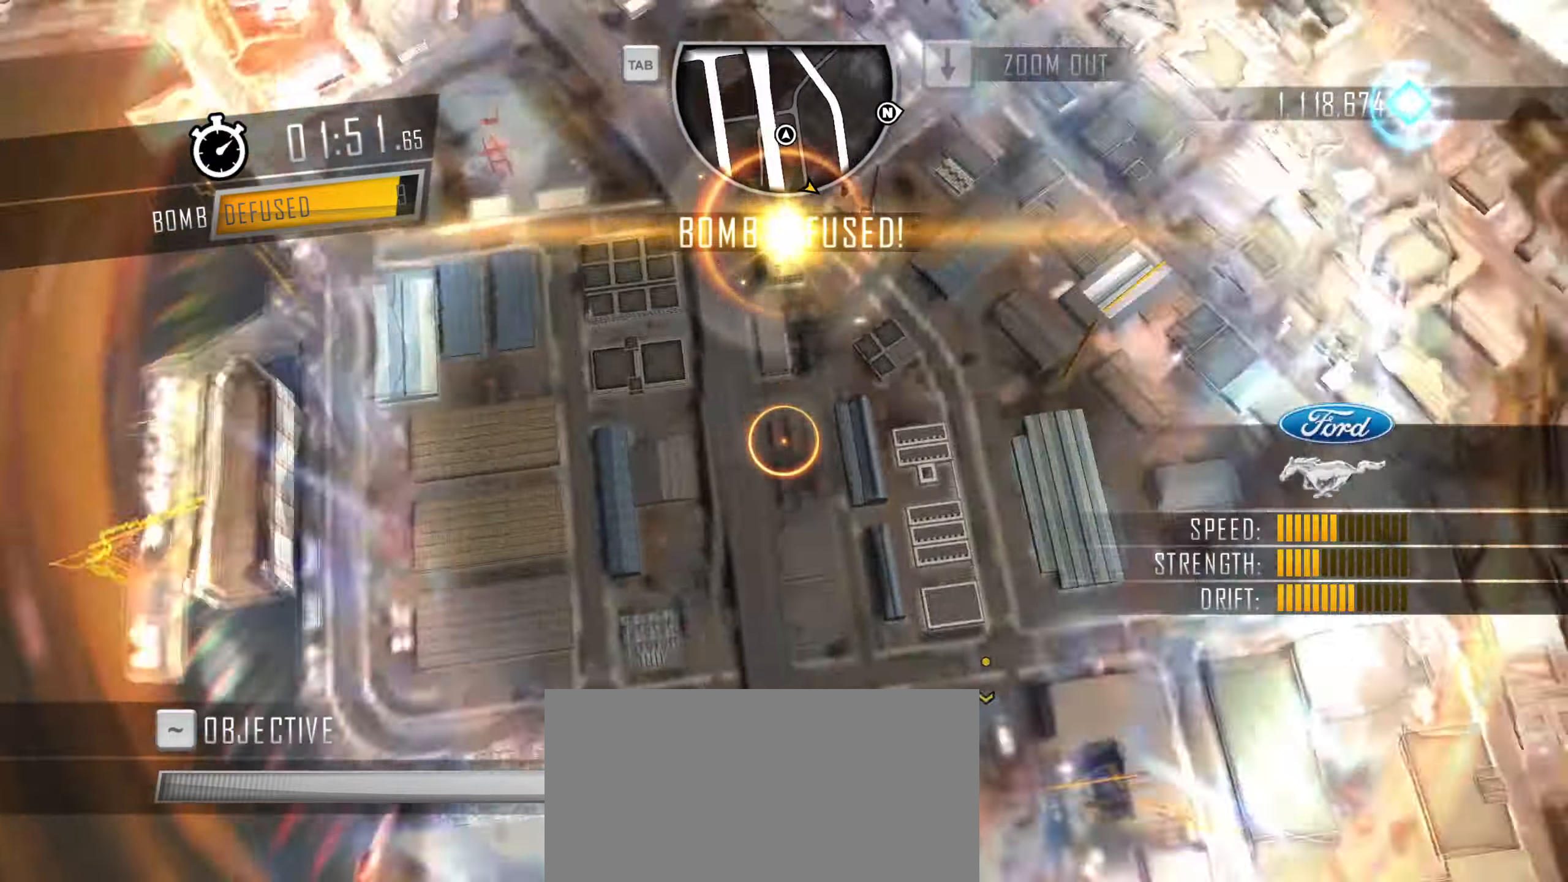
{"keys": [], "events": []}
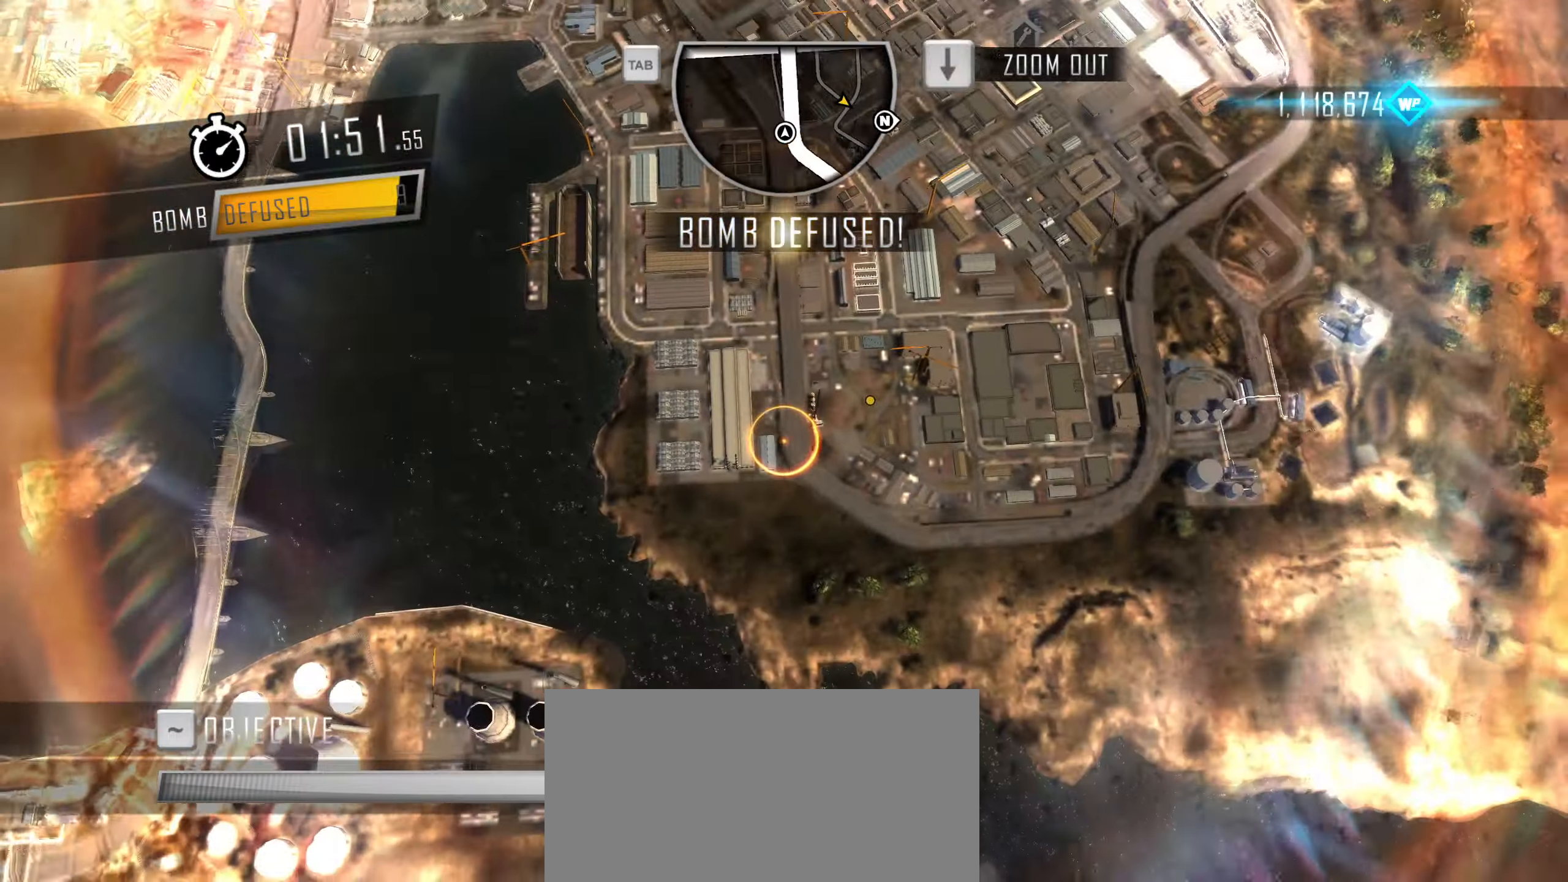
{"keys": [], "events": [[84, "up", "down"], [184, "up", "up"]]}
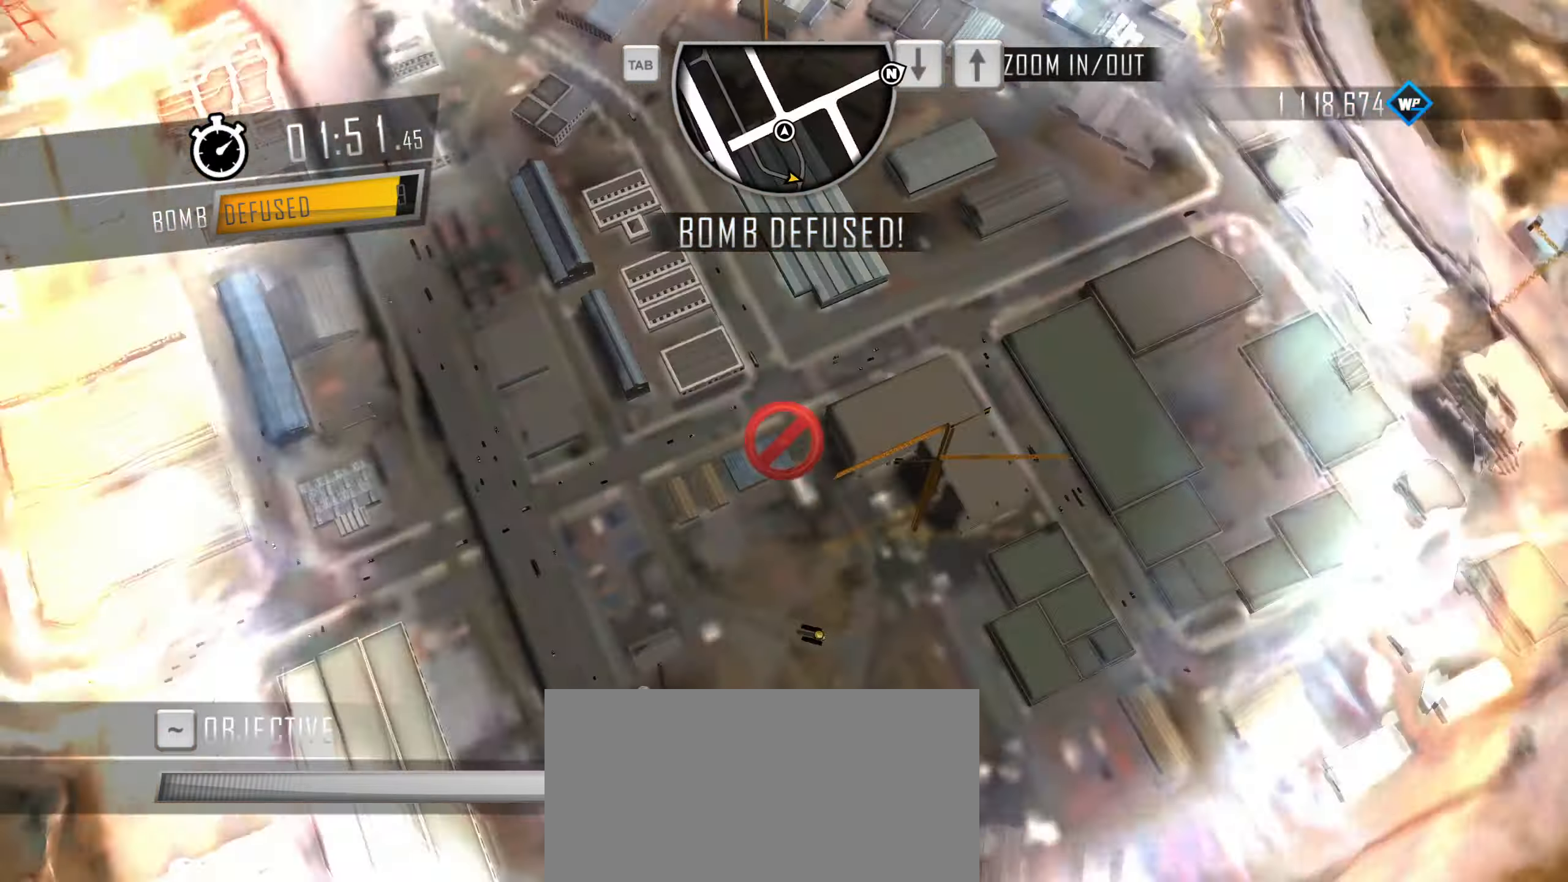
{"keys": [], "events": []}
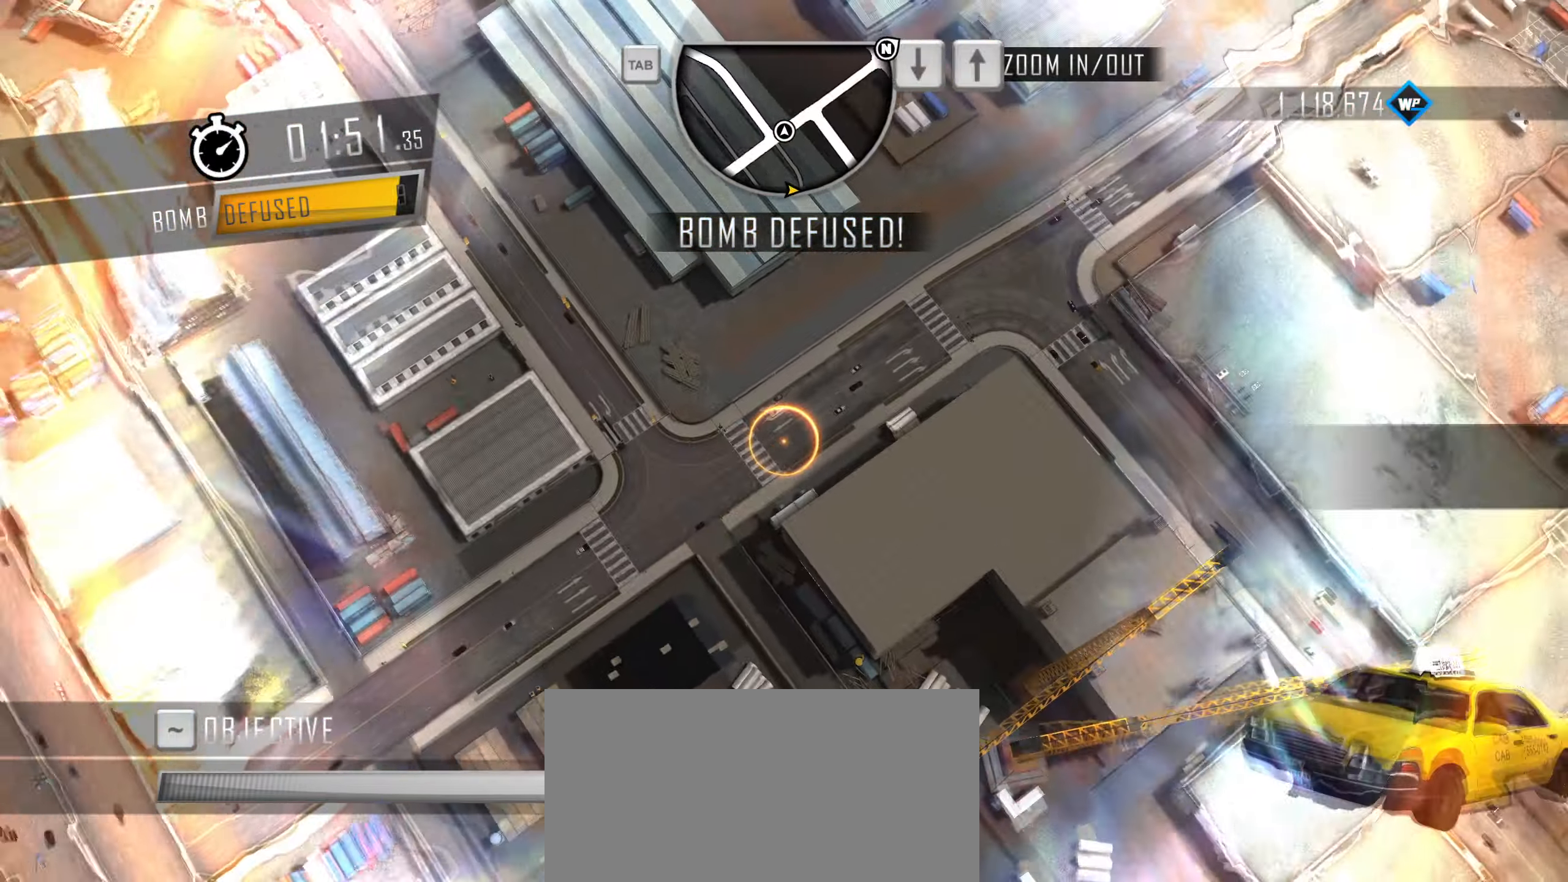
{"keys": [], "events": []}
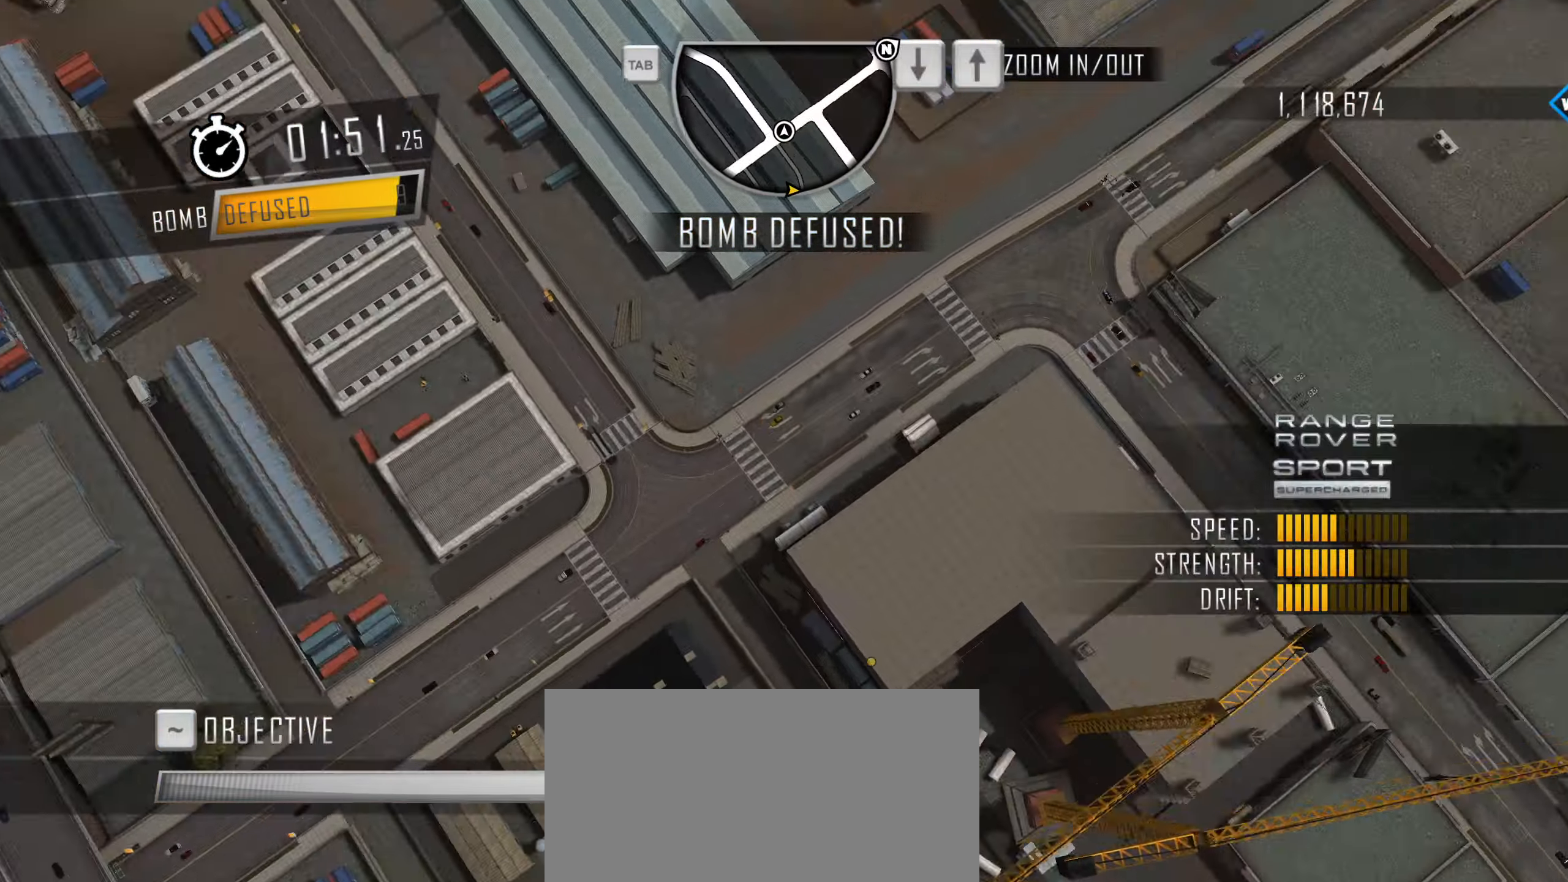
{"keys": ["w"], "events": [[84, "w", "down"]]}
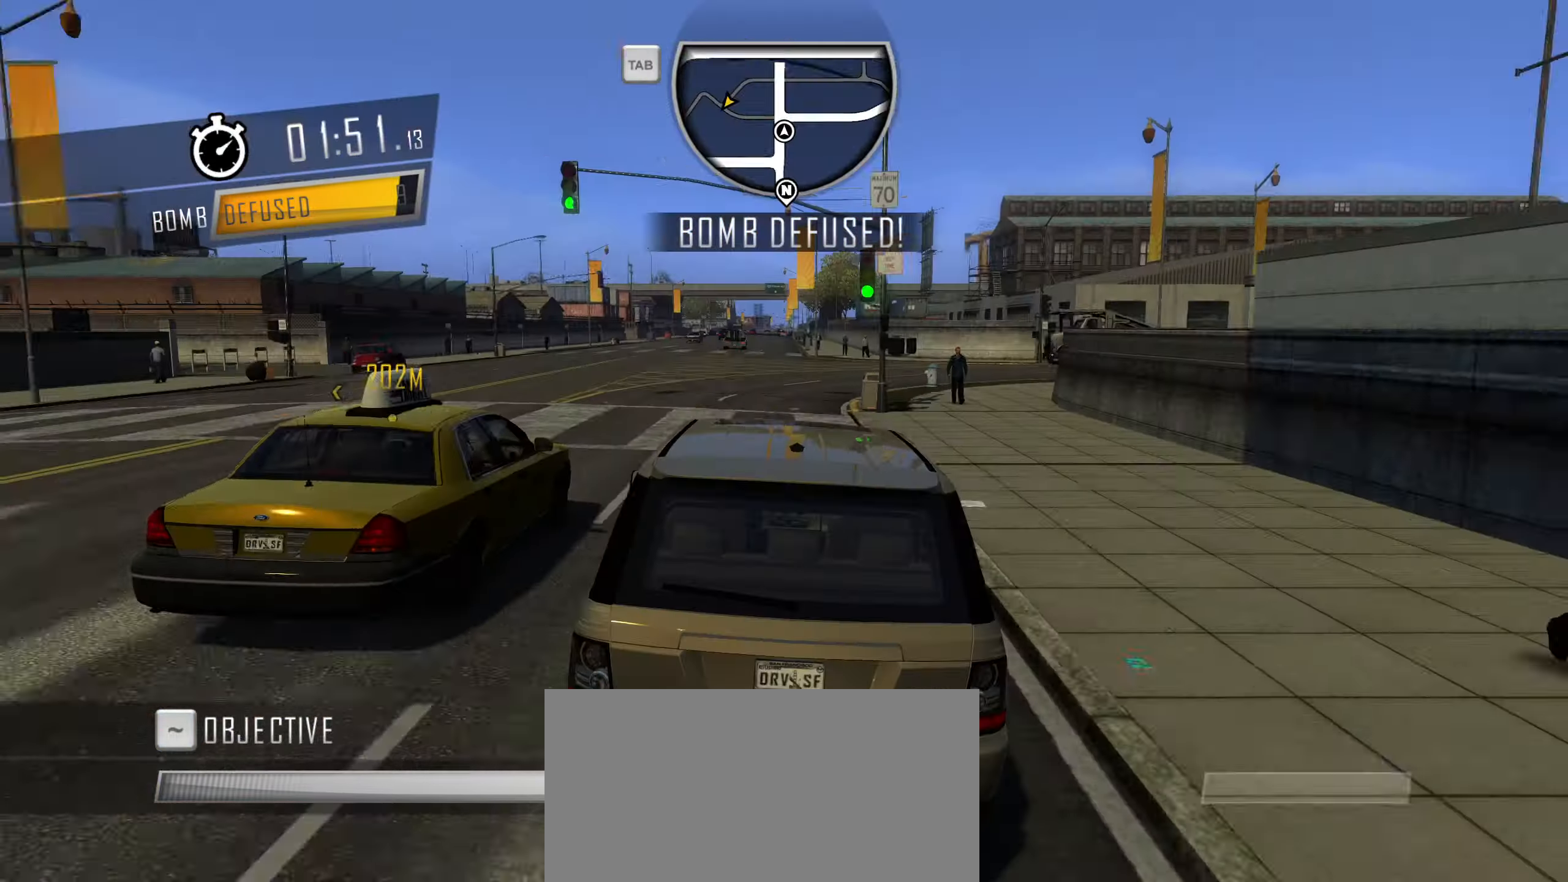
{"keys": ["shift", "w"], "events": [[384, "shift", "down"]]}
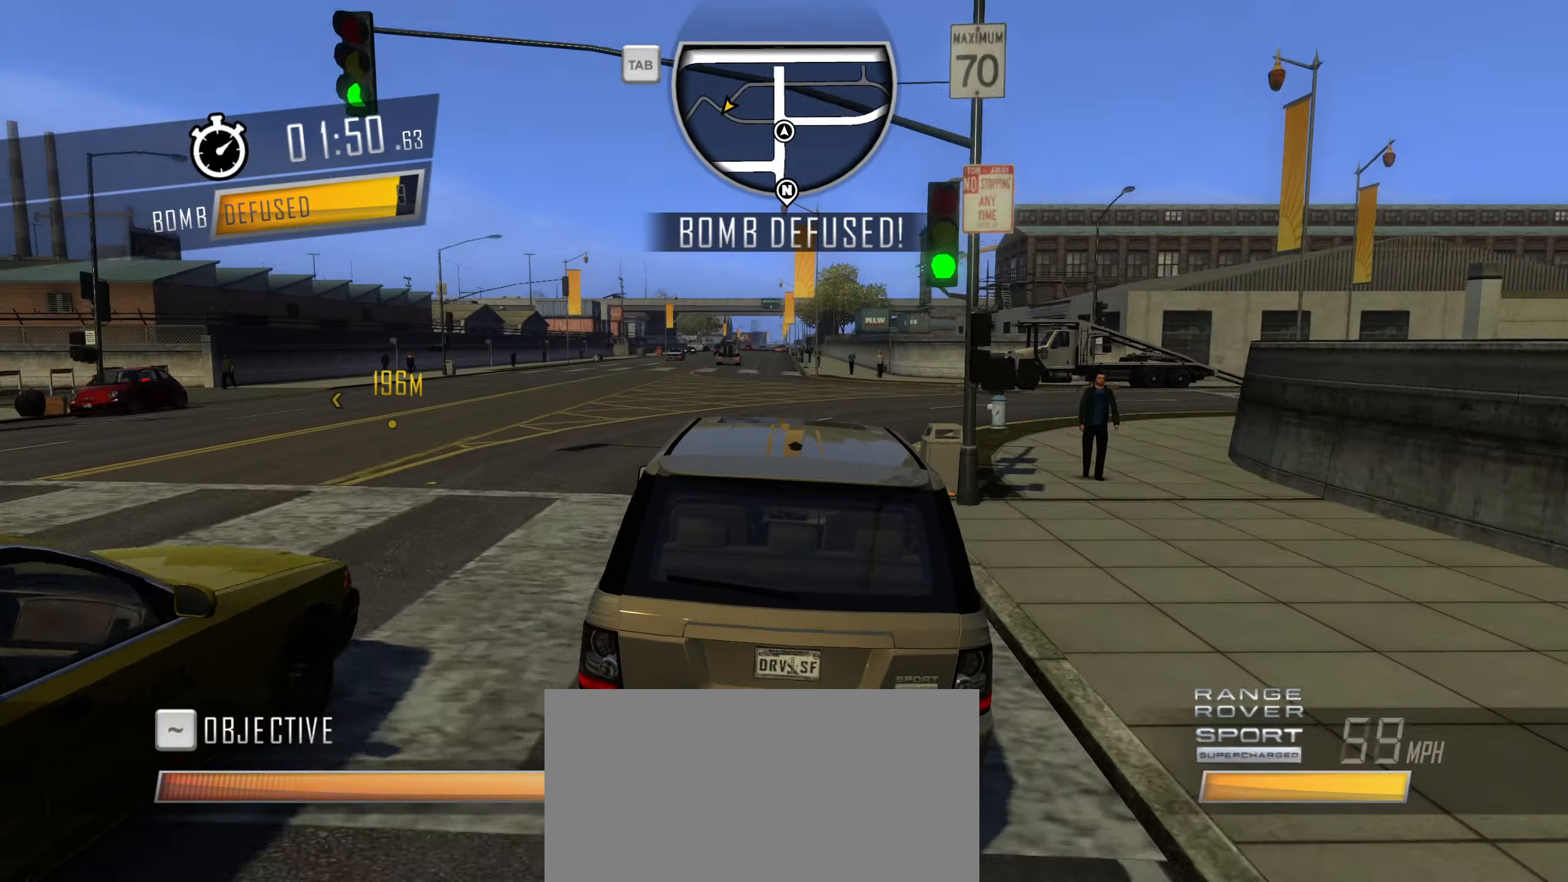
{"keys": ["w"], "events": [[17, "a", "down"], [267, "a", "up"], [267, "shift", "up"]]}
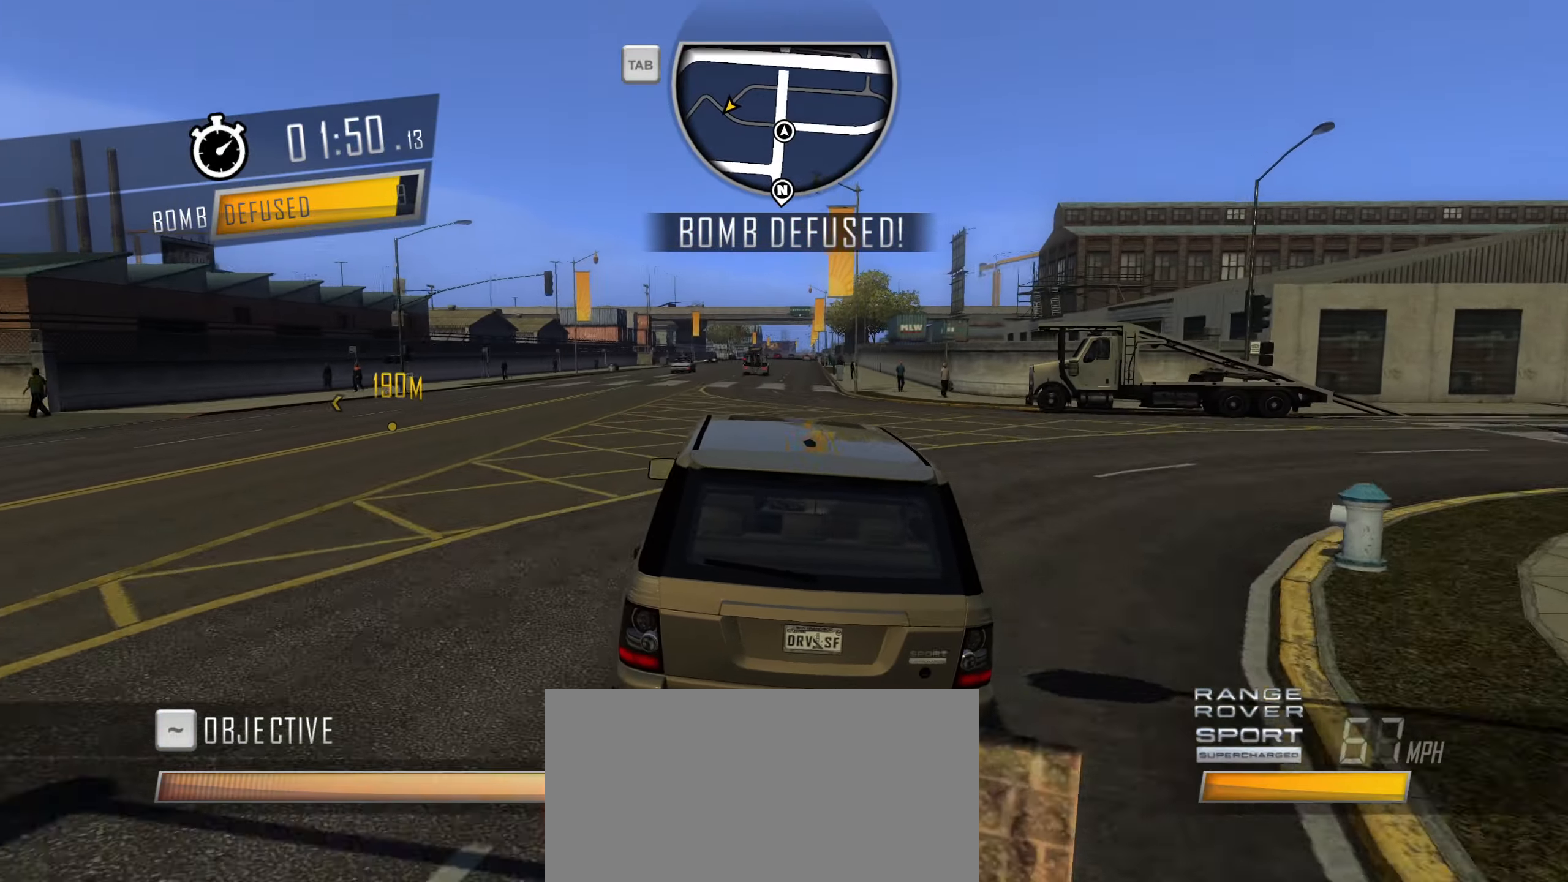
{"keys": ["shift", "w"], "events": [[84, "a", "down"], [184, "a", "up"], [467, "shift", "down"]]}
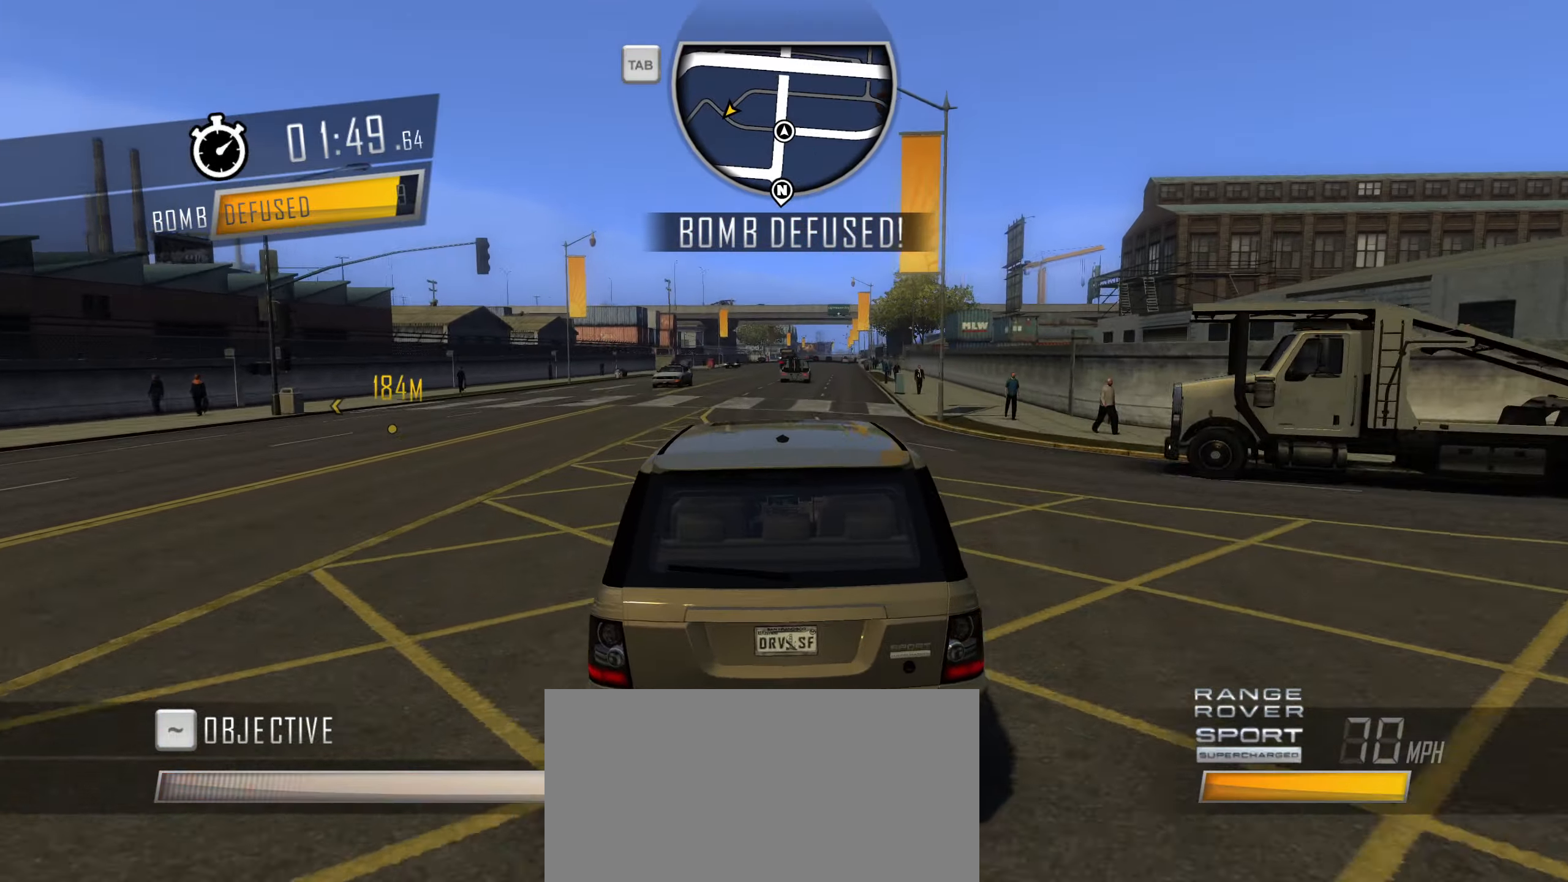
{"keys": ["shift", "w"], "events": [[250, "a", "down"], [384, "a", "up"]]}
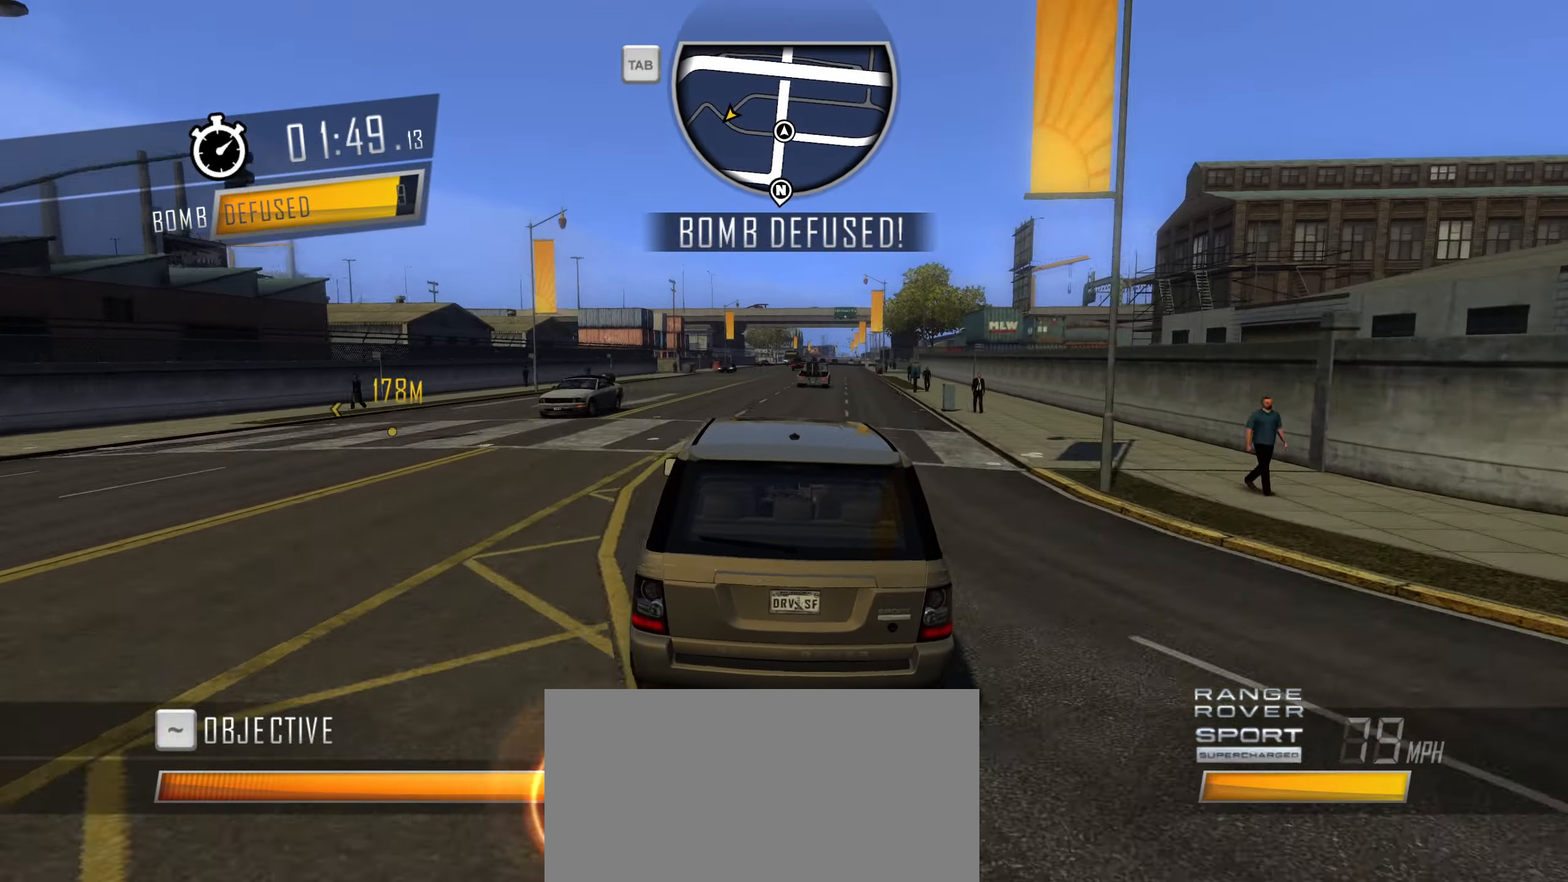
{"keys": ["w"], "events": [[67, "a", "down"], [217, "a", "up"], [300, "shift", "up"]]}
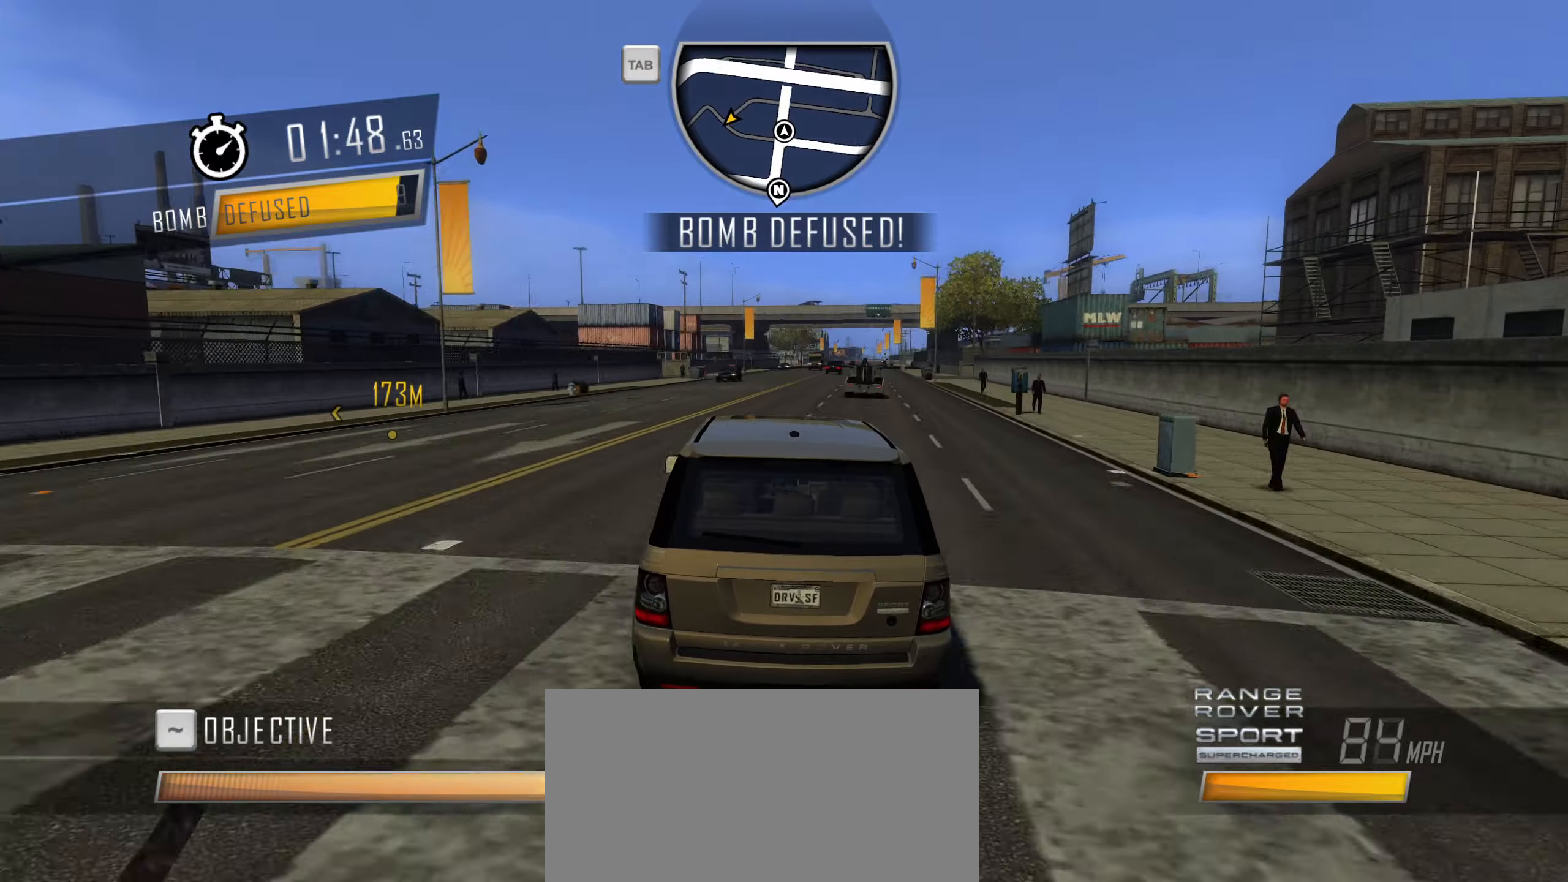
{"keys": ["w"], "events": []}
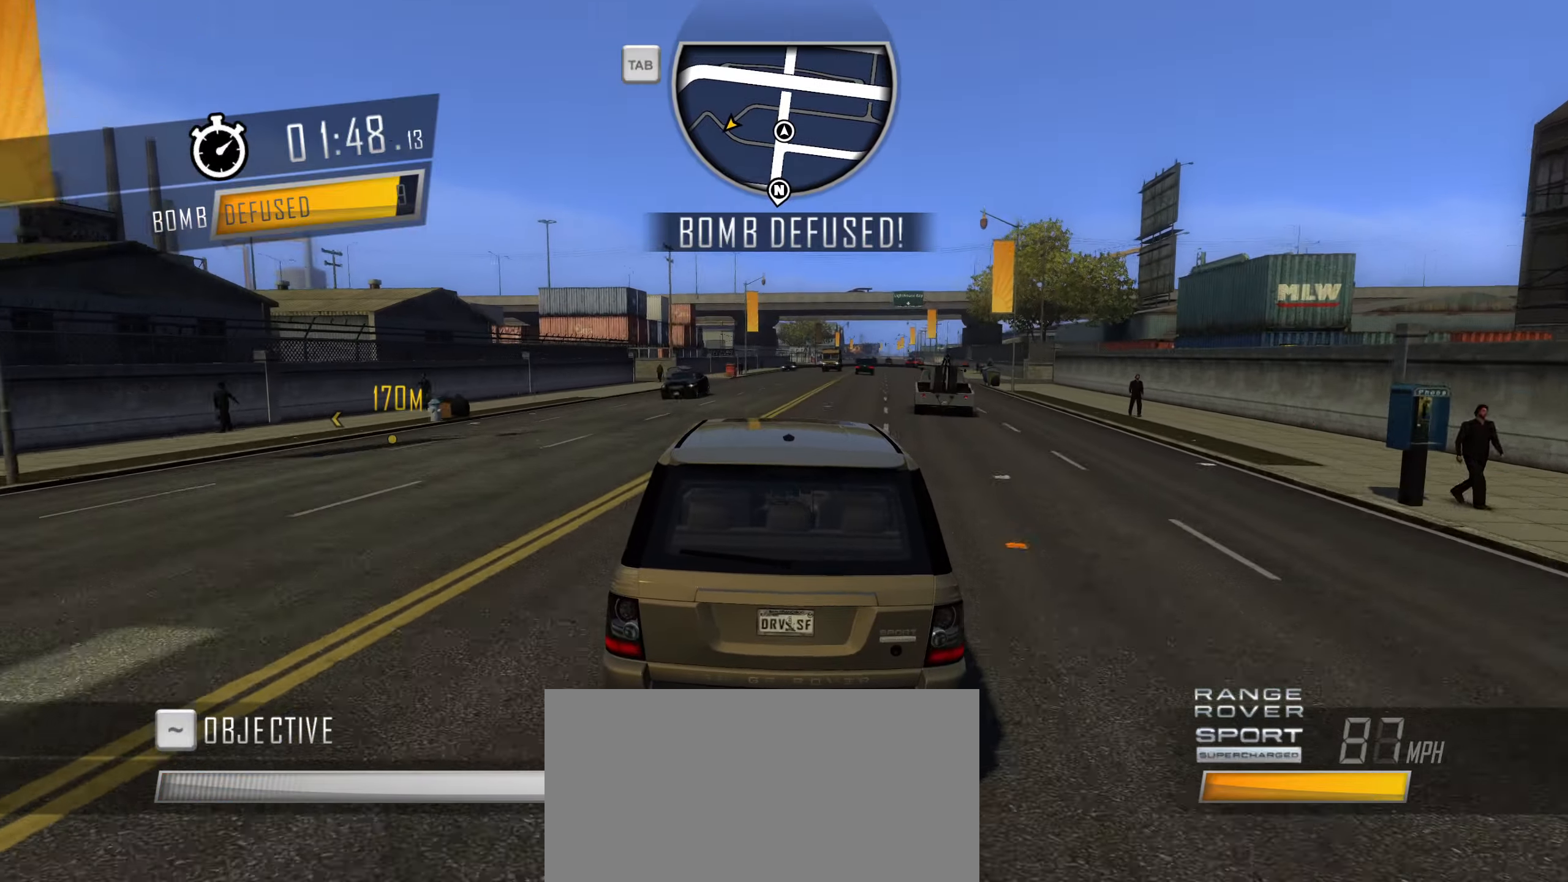
{"keys": ["a", "w"], "events": [[333, "a", "down"]]}